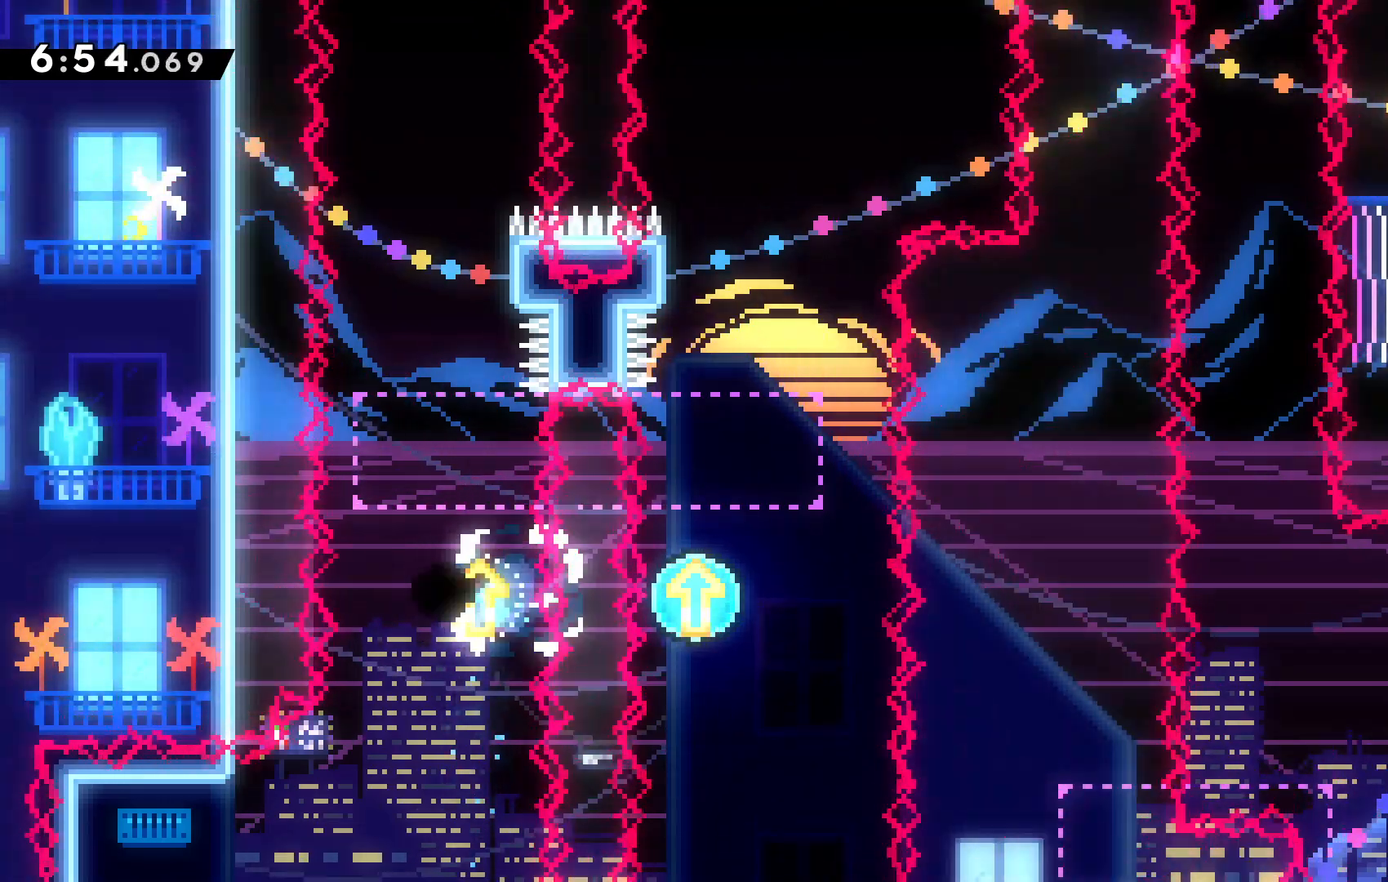
Gameplay with keyboard; each line is a JSON object with the keys held at the frame after it. "events" lists presses ("down") and releases ("up") of "c", "down", "escape", "left", "right", "up", "x" and "z" between this image and that frame as [ms after this image, input, new state], when the widget could be followed in between. No other keys are recorded. Mouse input is not recorded. Not read: tilde.
{"keys": [], "events": [[67, "up", "up"], [167, "c", "down"], [234, "c", "up"]]}
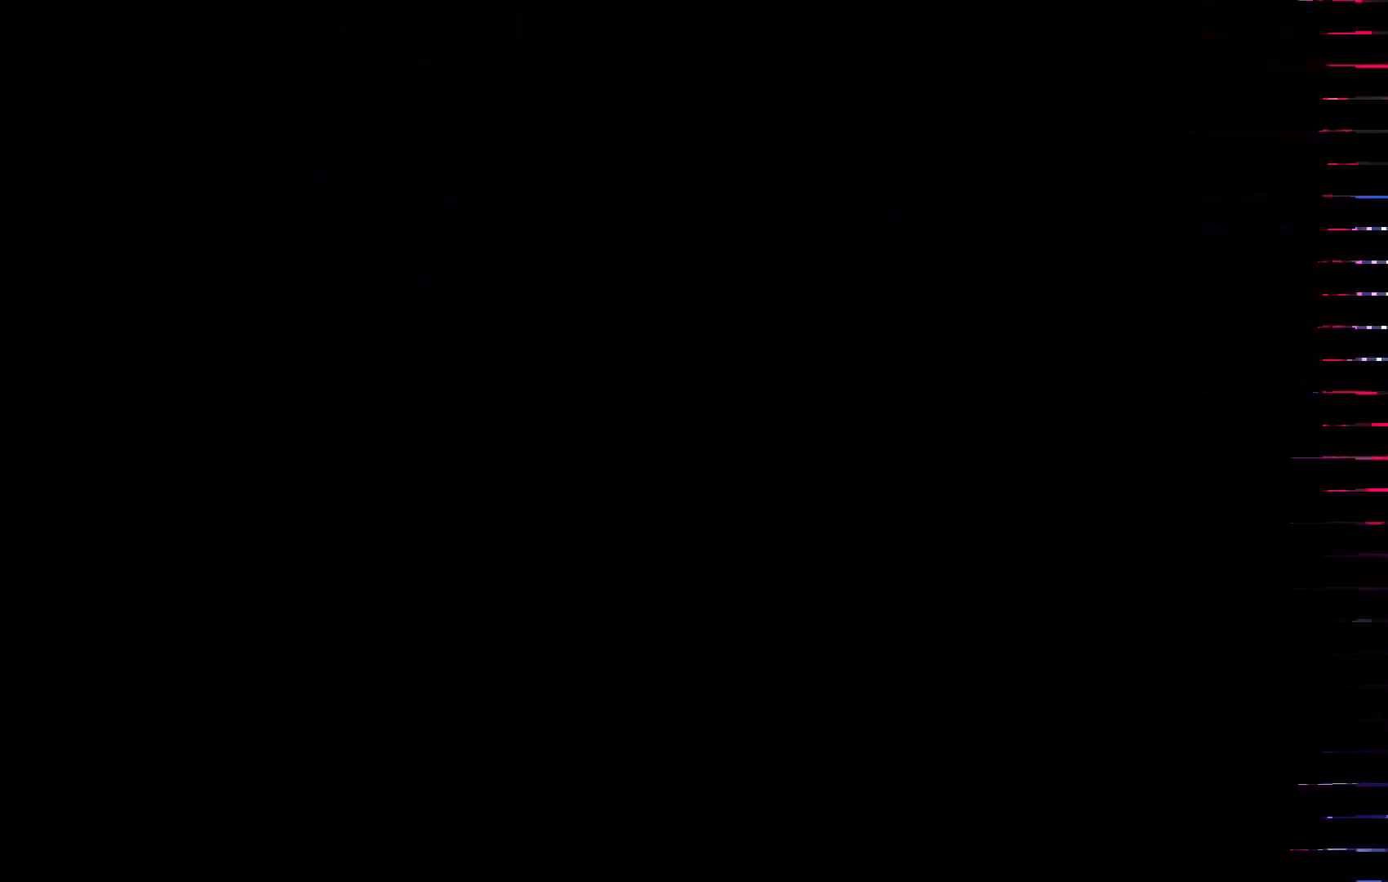
{"keys": [], "events": []}
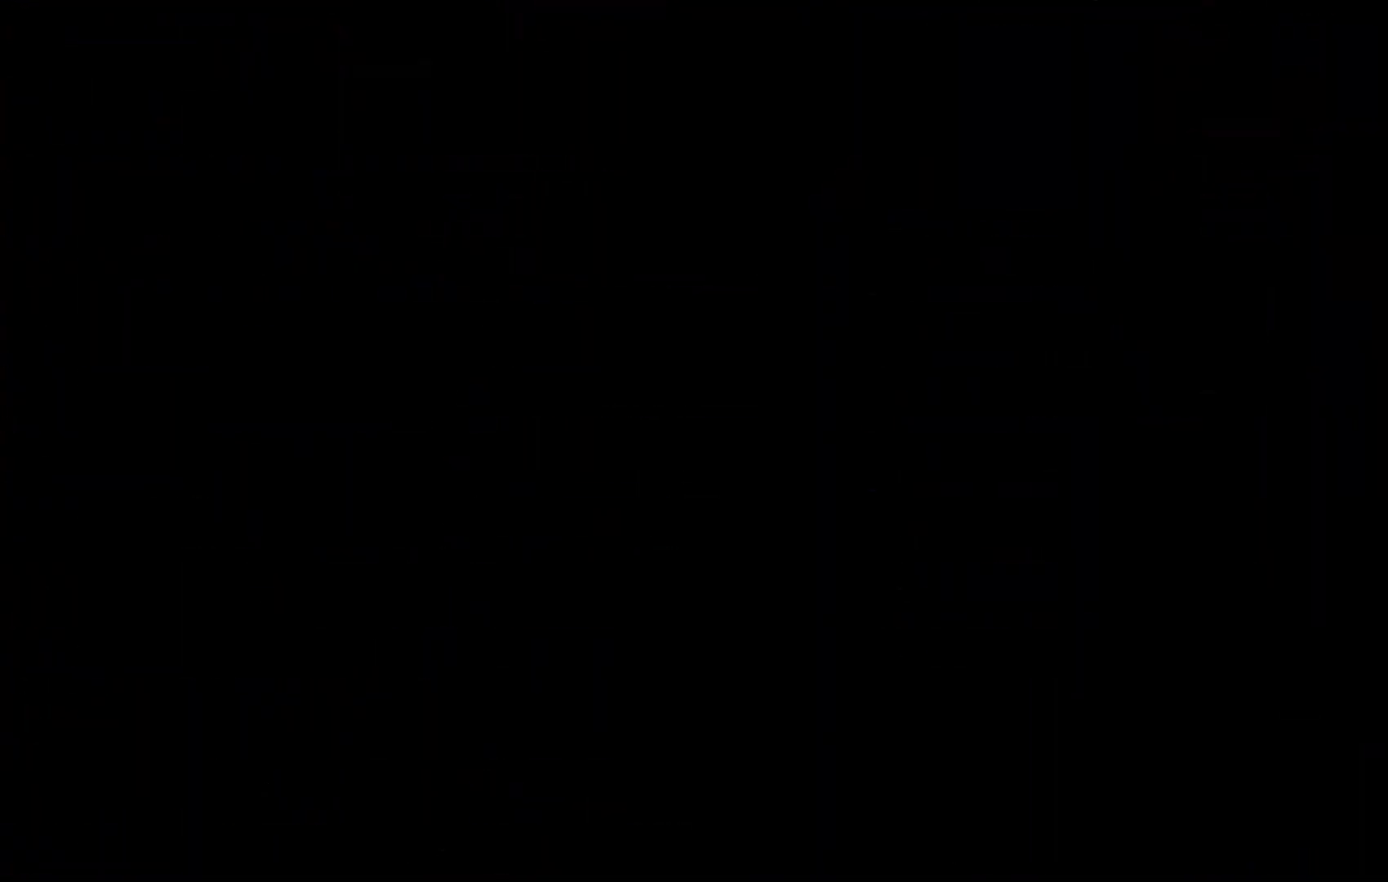
{"keys": [], "events": []}
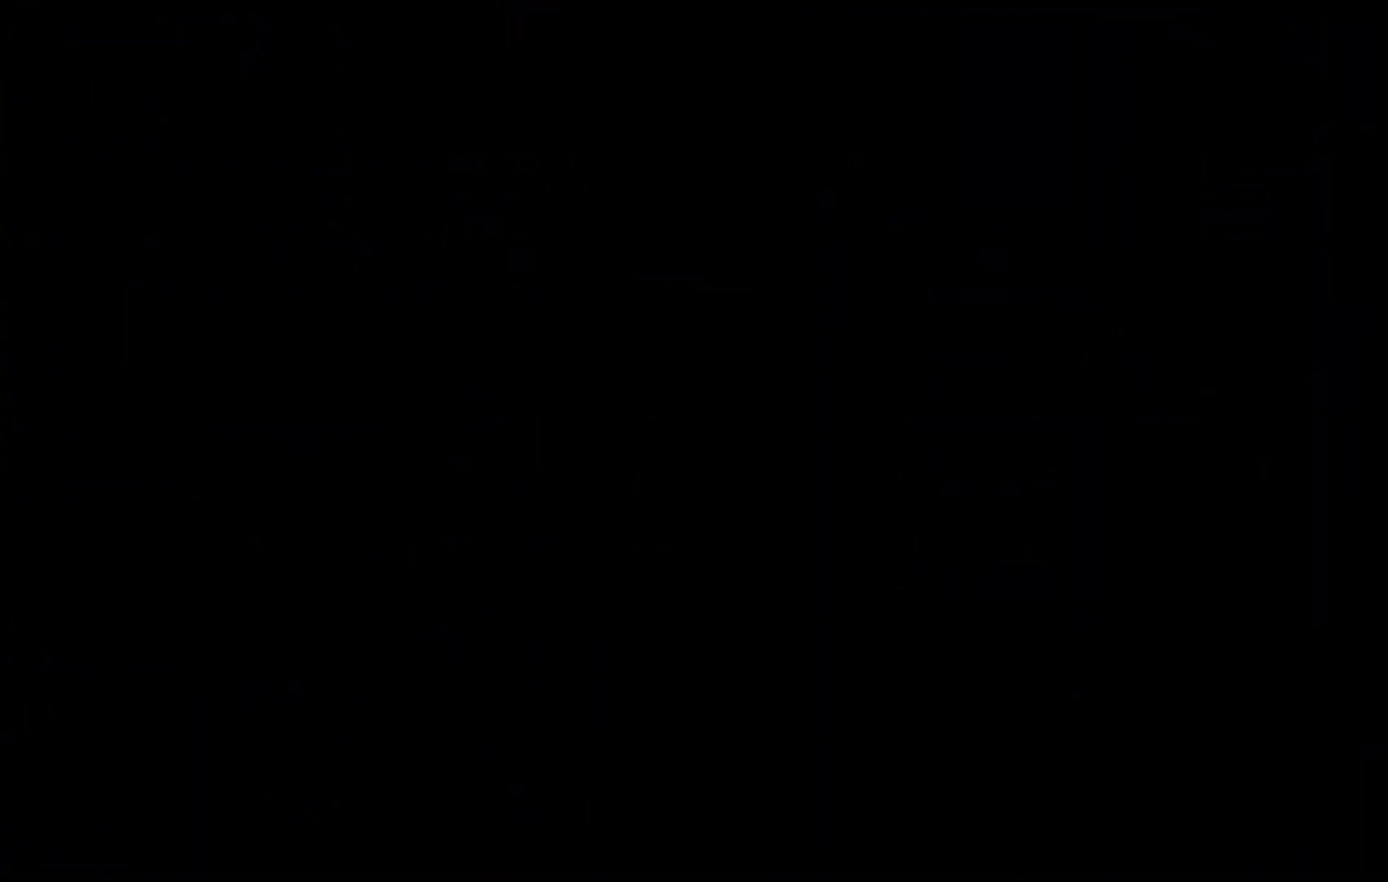
{"keys": ["down", "x"], "events": [[500, "down", "down"], [500, "x", "down"]]}
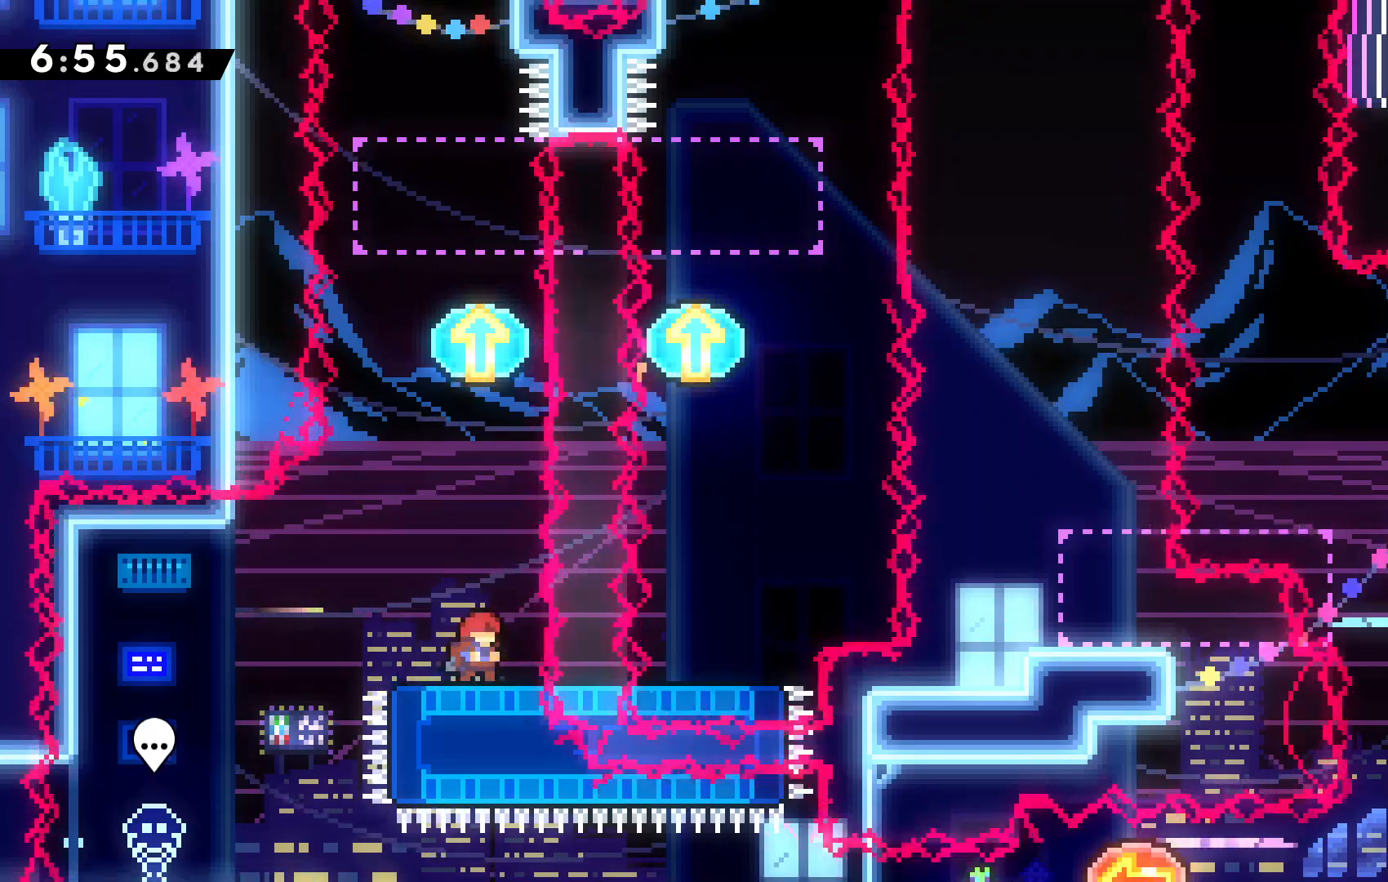
{"keys": ["up"], "events": [[134, "x", "up"], [300, "down", "up"], [500, "up", "down"]]}
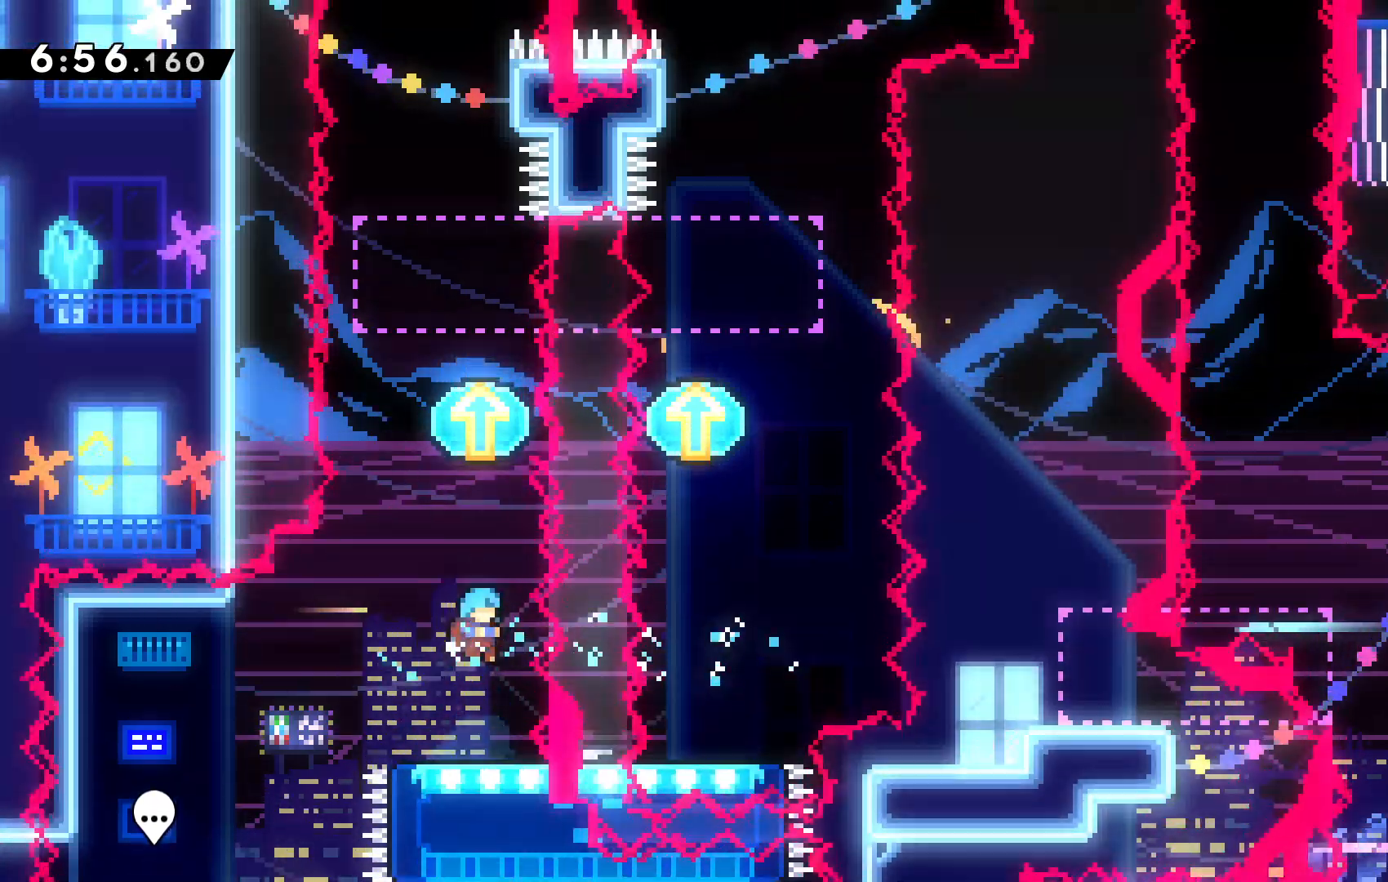
{"keys": ["up"], "events": []}
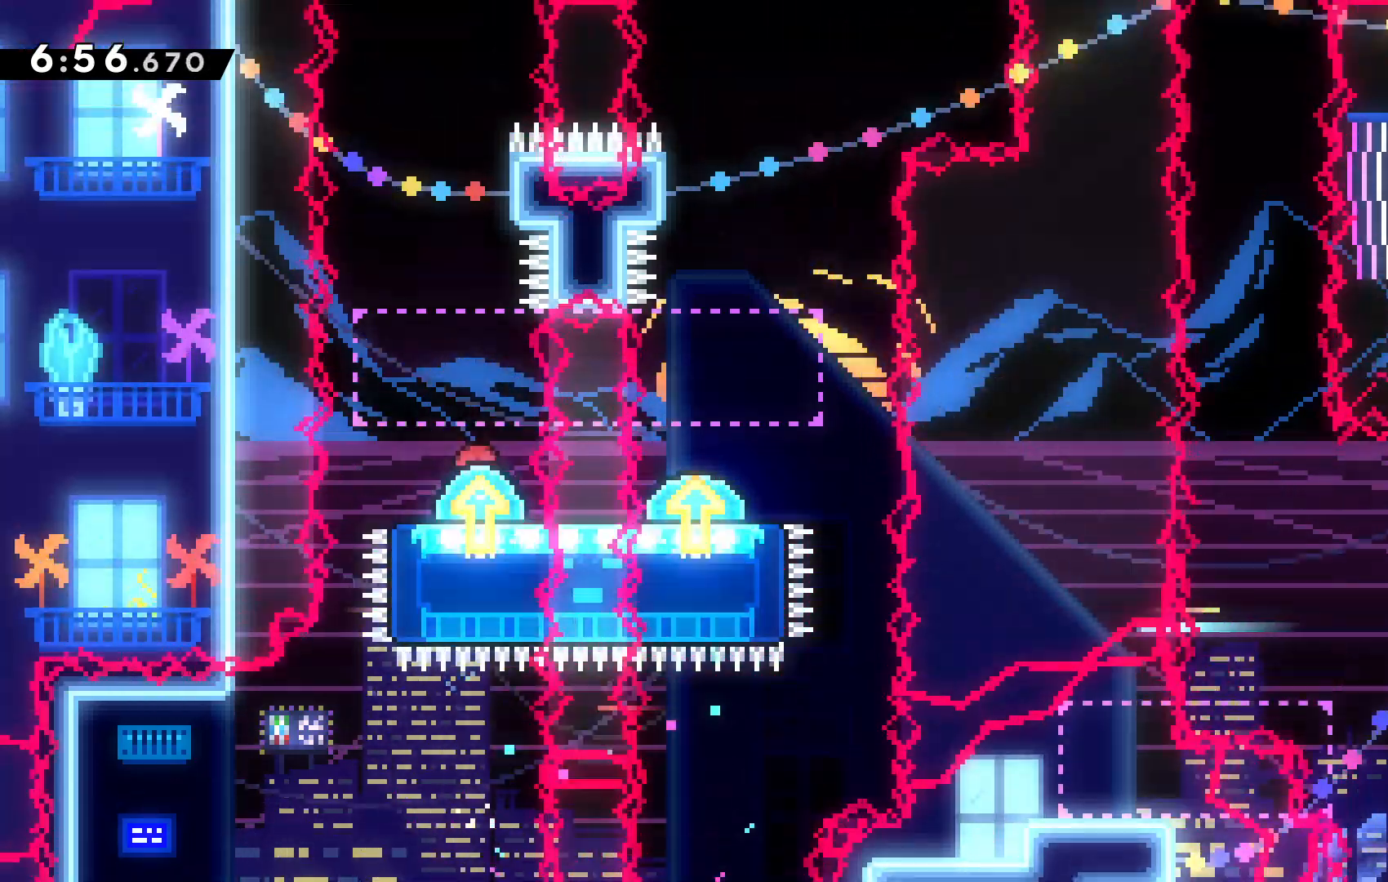
{"keys": ["c", "right", "up"], "events": [[167, "x", "down"], [334, "c", "down"], [367, "right", "down"], [467, "x", "up"]]}
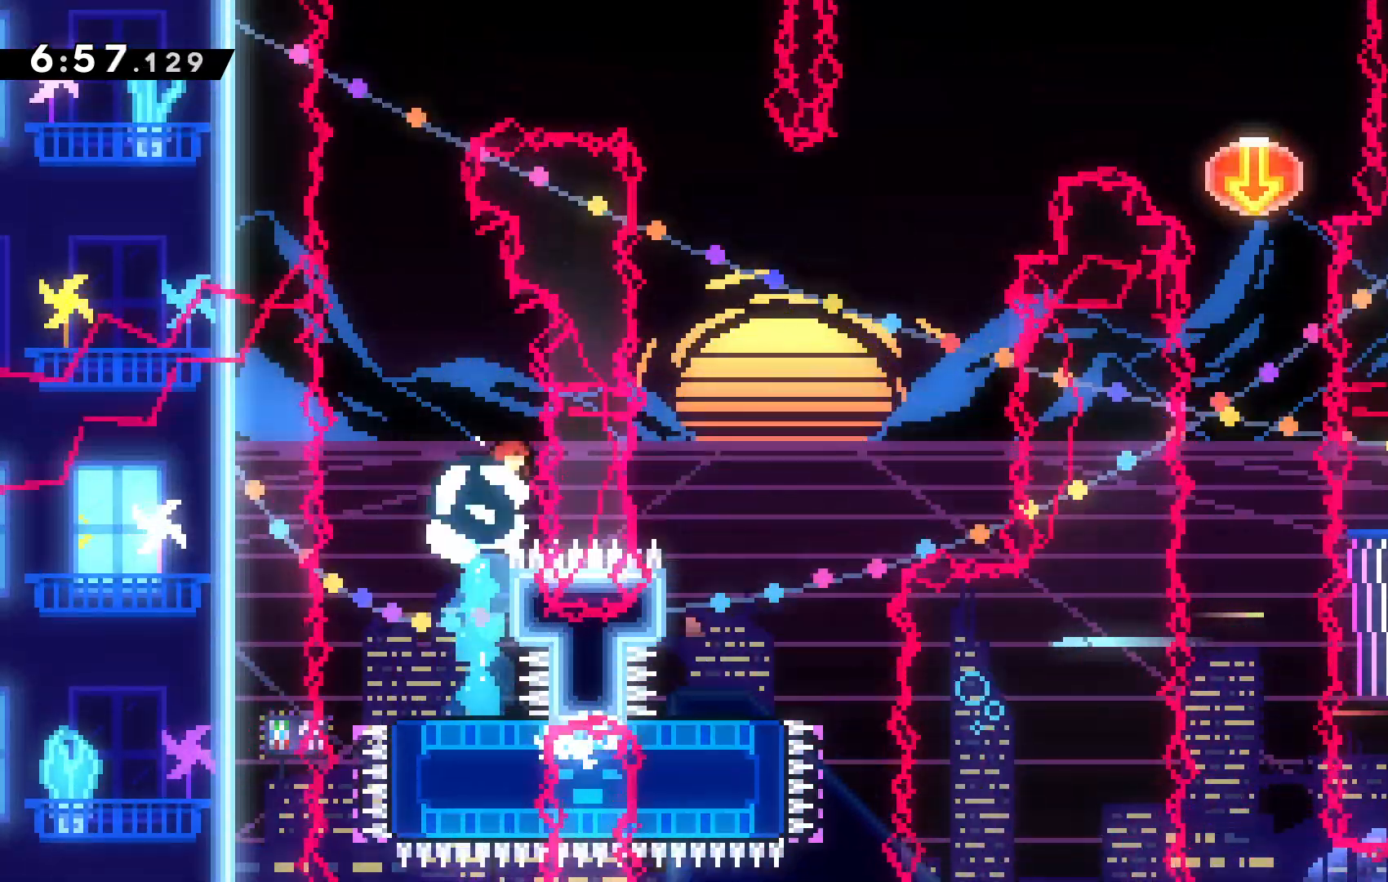
{"keys": ["c"], "events": [[234, "right", "up"], [334, "c", "up"], [334, "up", "up"], [467, "c", "down"]]}
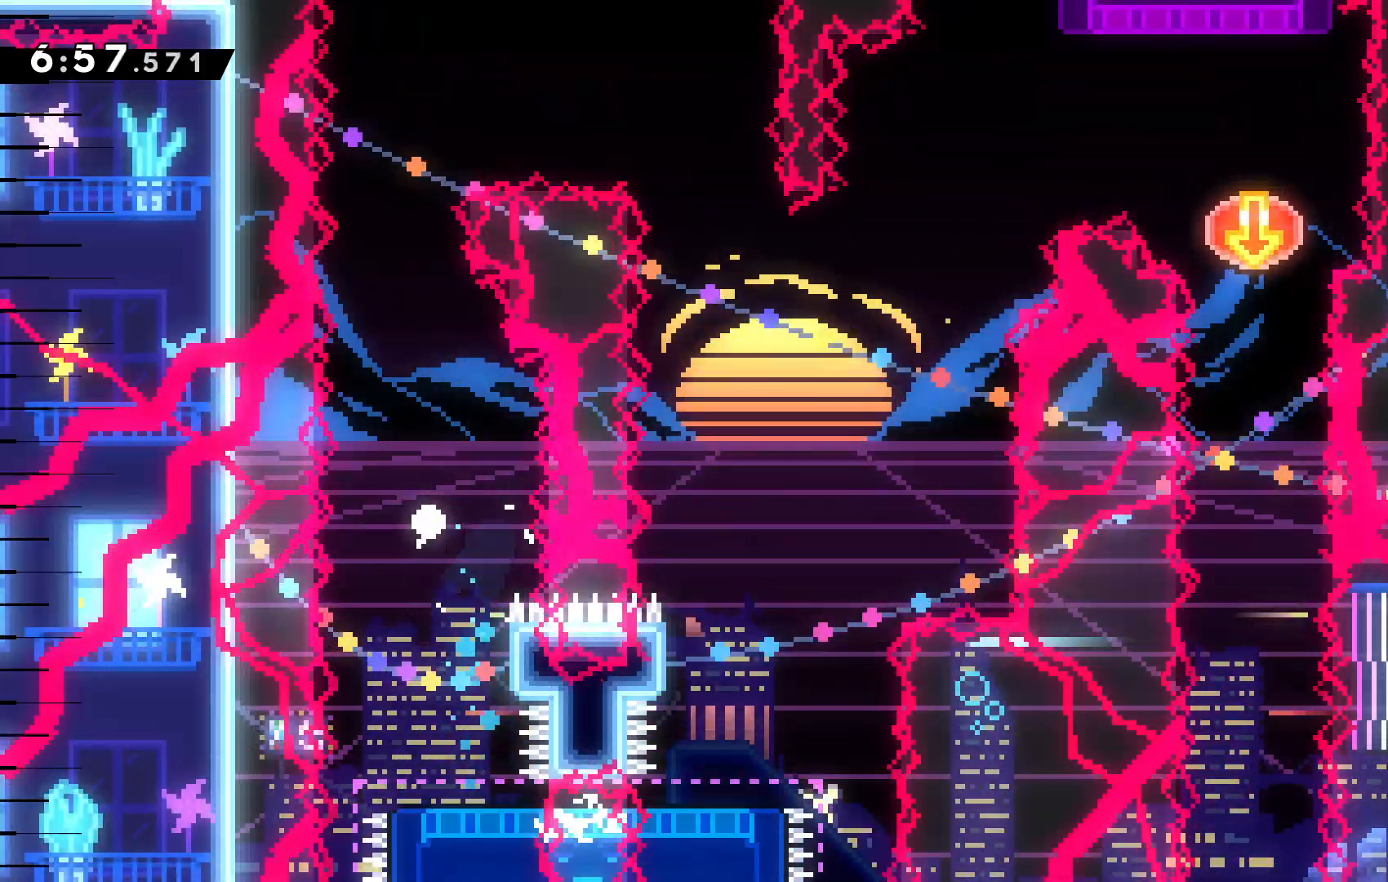
{"keys": ["down"], "events": [[67, "c", "up"], [334, "down", "down"]]}
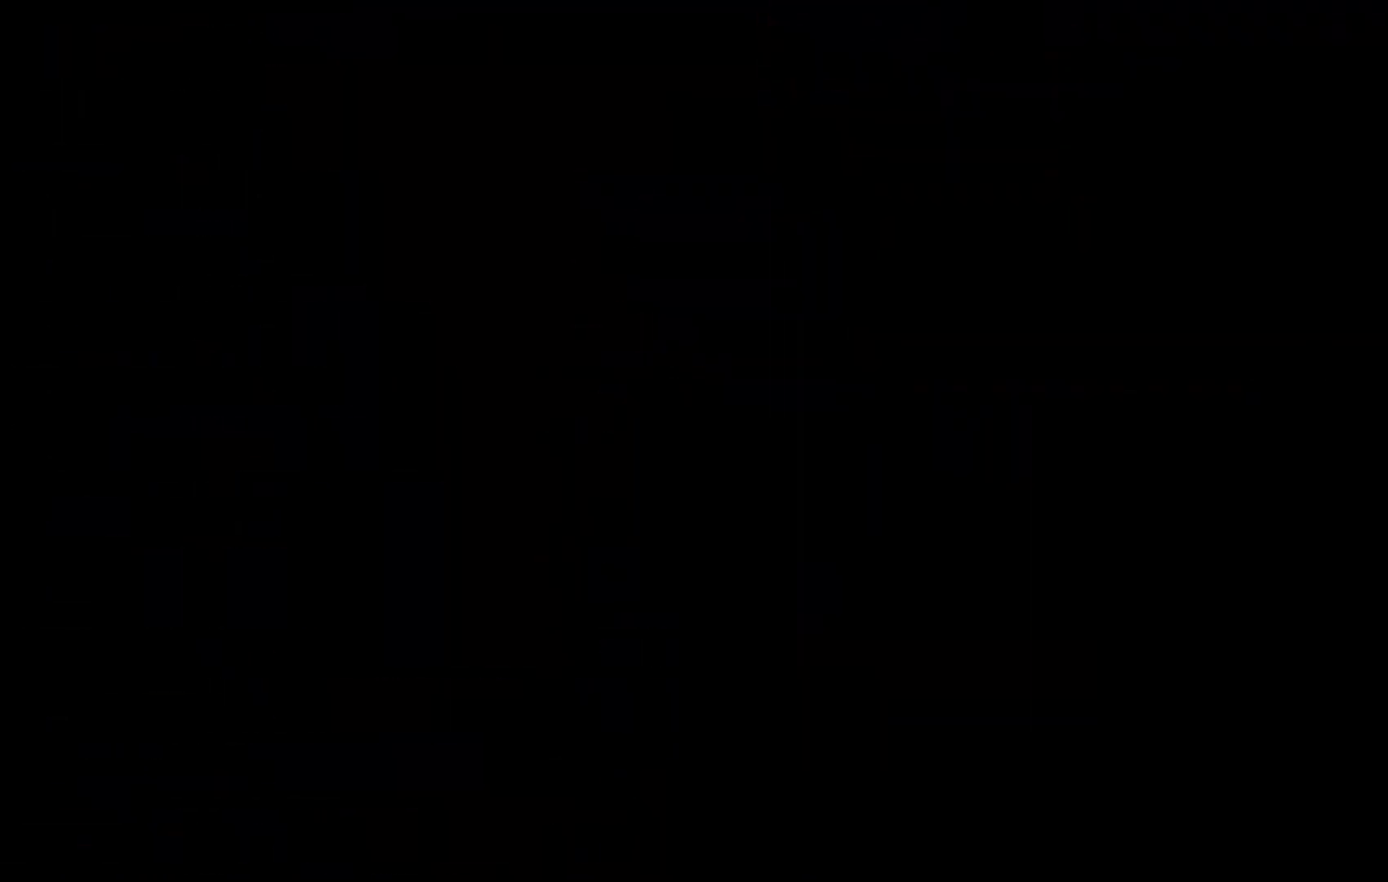
{"keys": [], "events": [[134, "down", "up"]]}
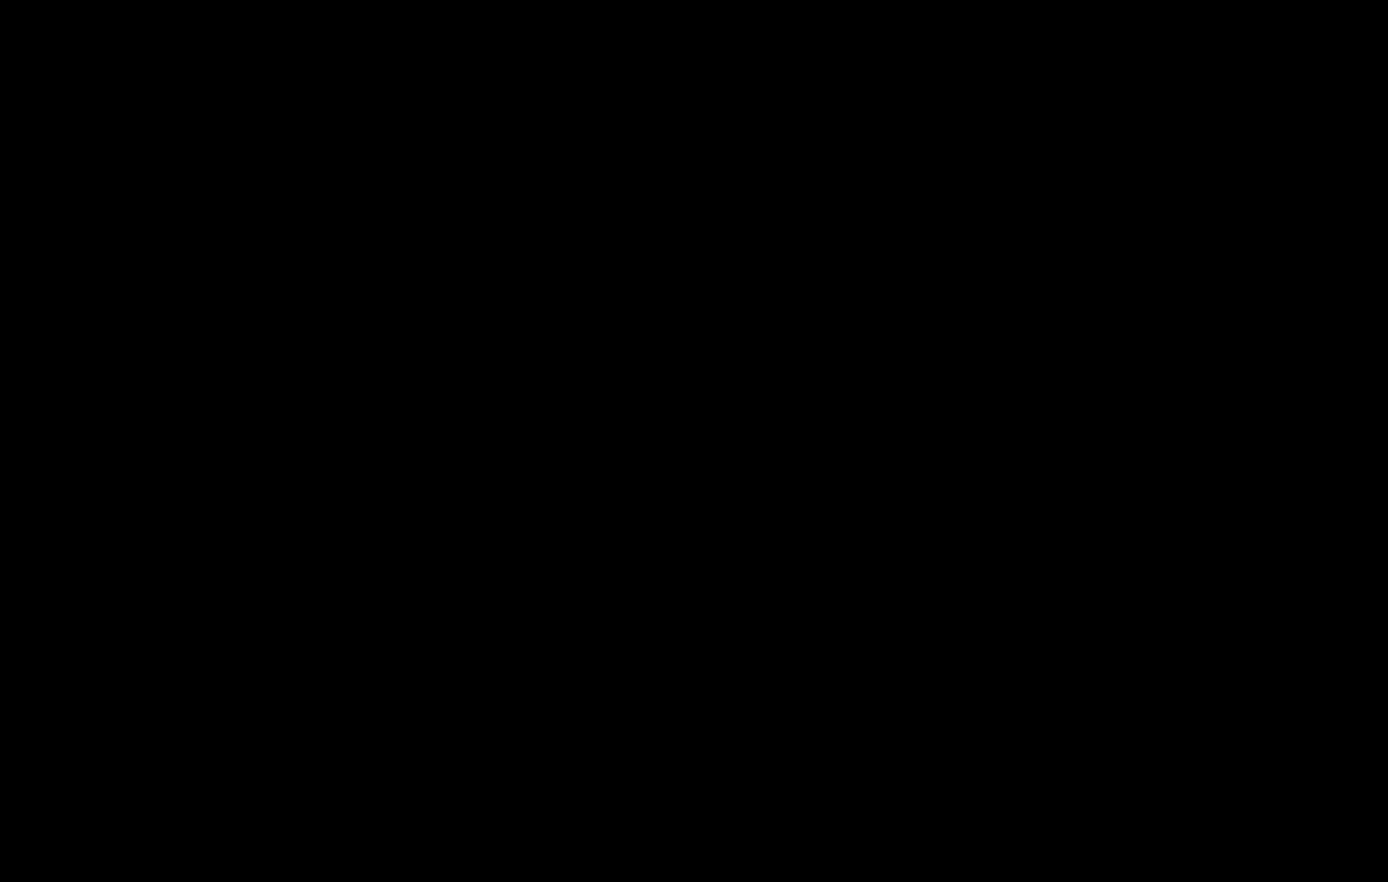
{"keys": ["down"], "events": [[267, "down", "down"], [334, "x", "down"], [467, "x", "up"]]}
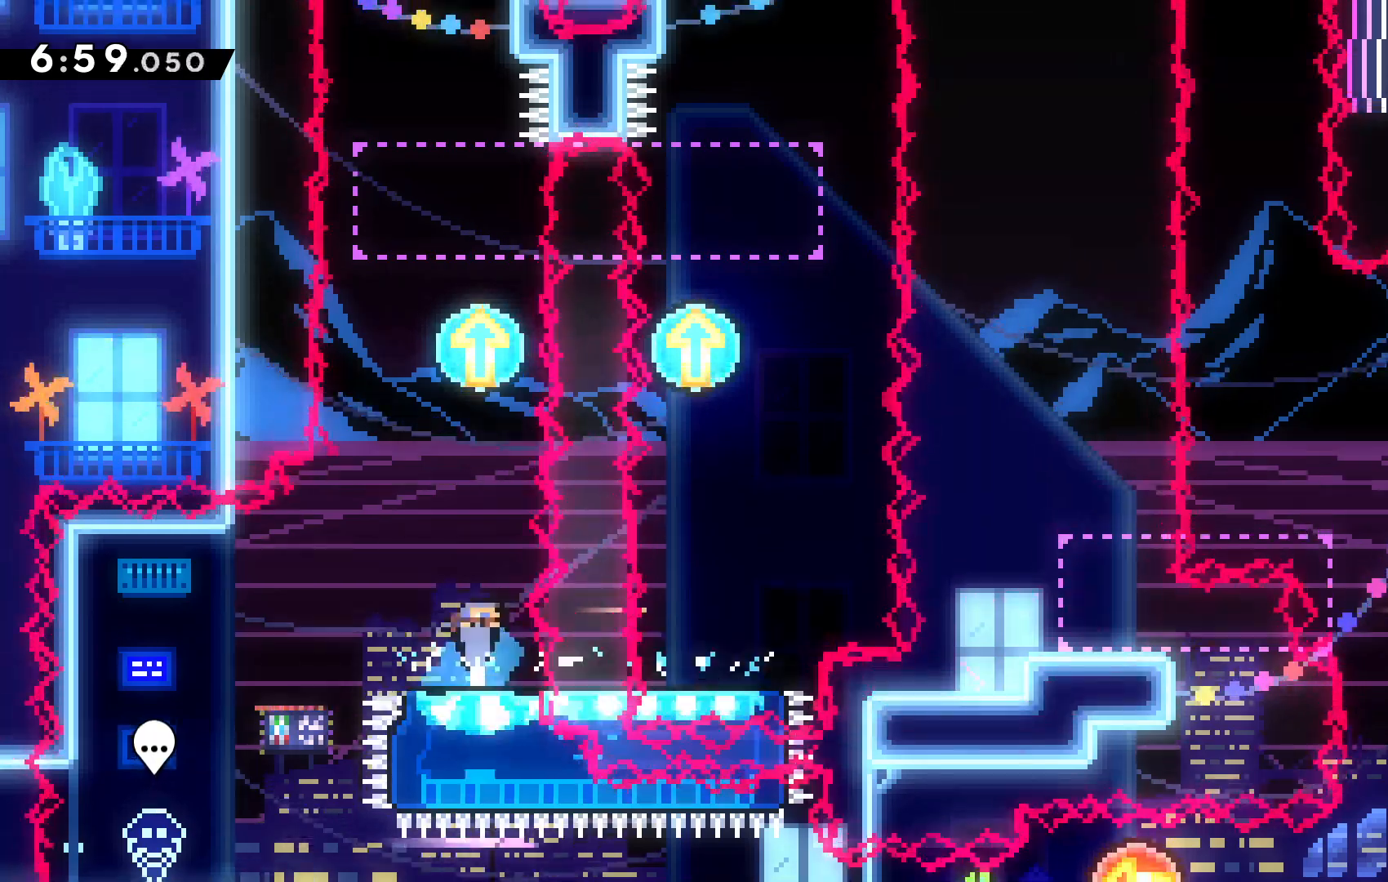
{"keys": ["up"], "events": [[67, "down", "up"], [434, "up", "down"]]}
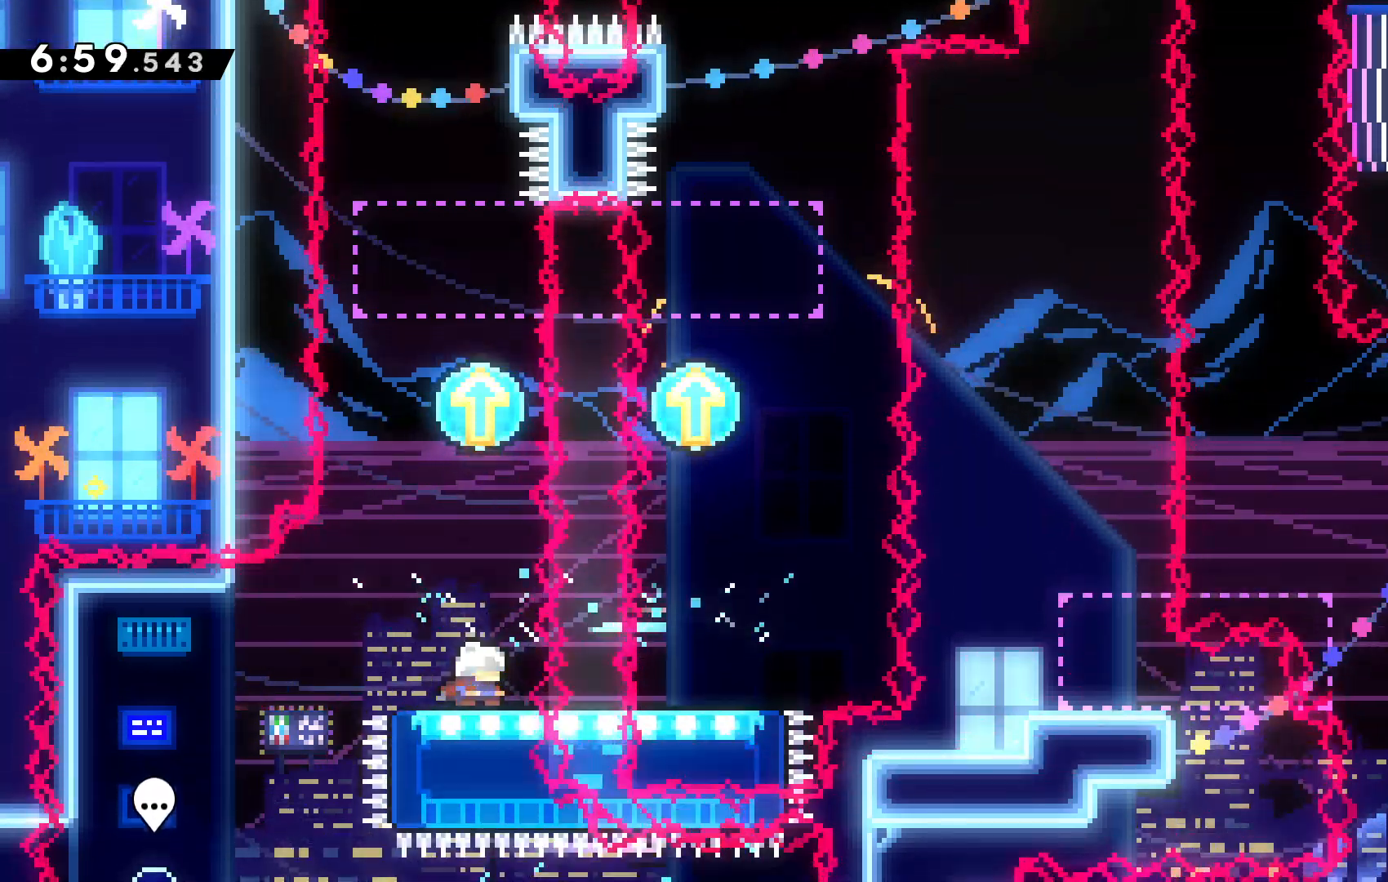
{"keys": ["up", "x"], "events": [[500, "x", "down"]]}
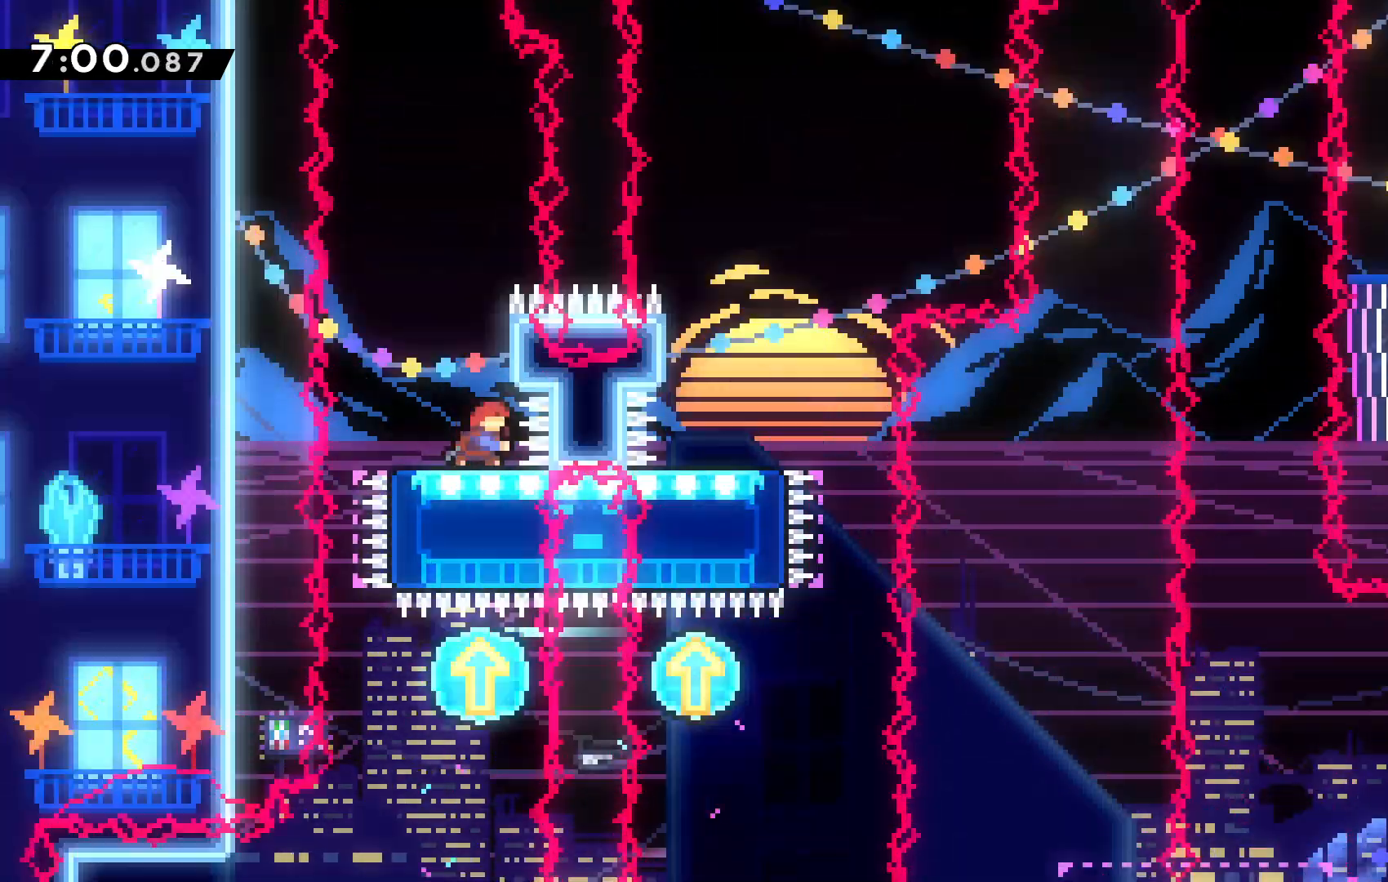
{"keys": ["c", "right", "up"], "events": [[200, "c", "down"], [334, "right", "down"], [334, "x", "up"]]}
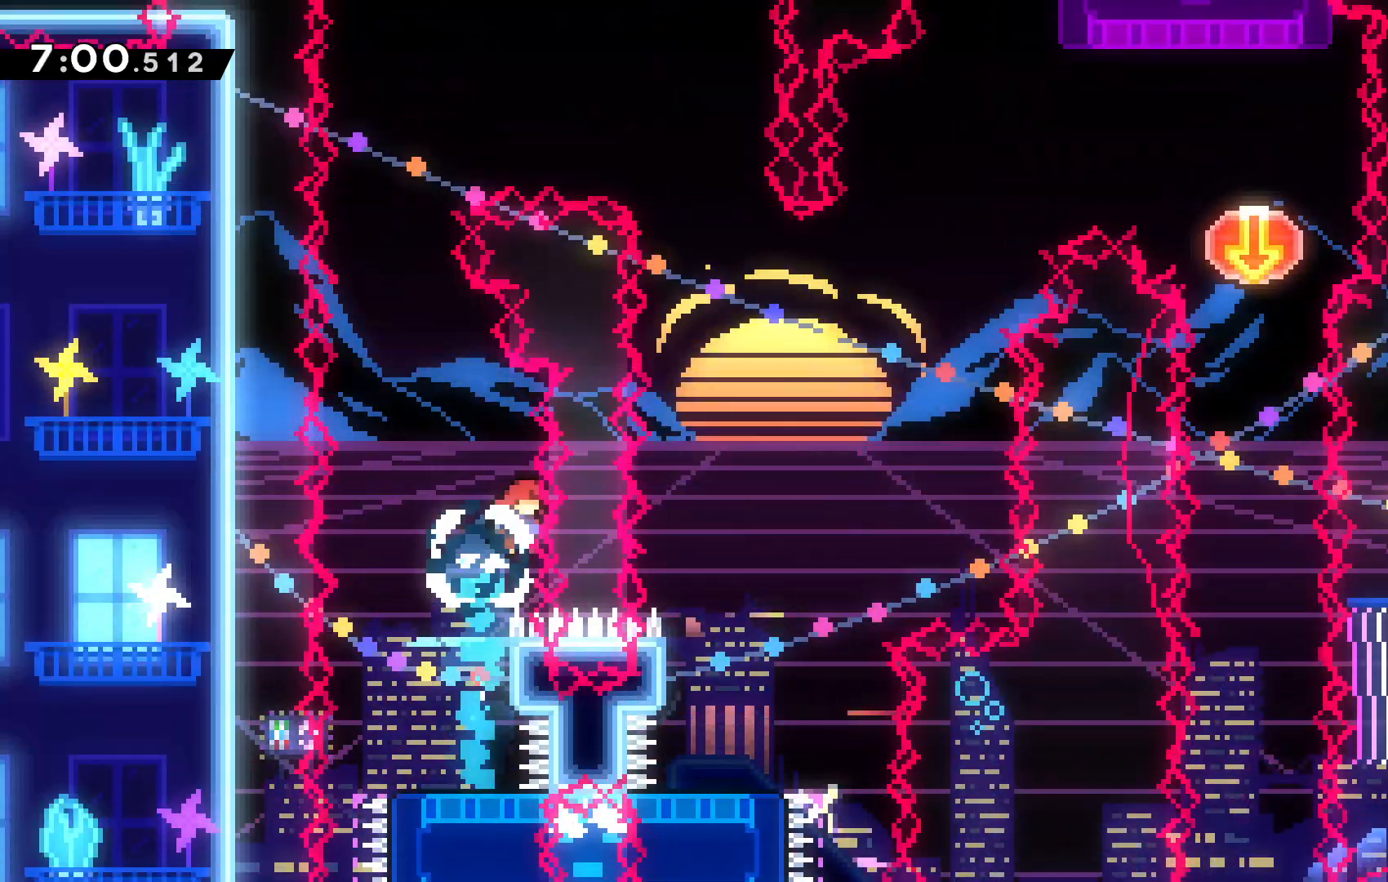
{"keys": [], "events": [[34, "right", "up"], [100, "up", "up"], [167, "c", "up"], [267, "c", "down"], [400, "c", "up"]]}
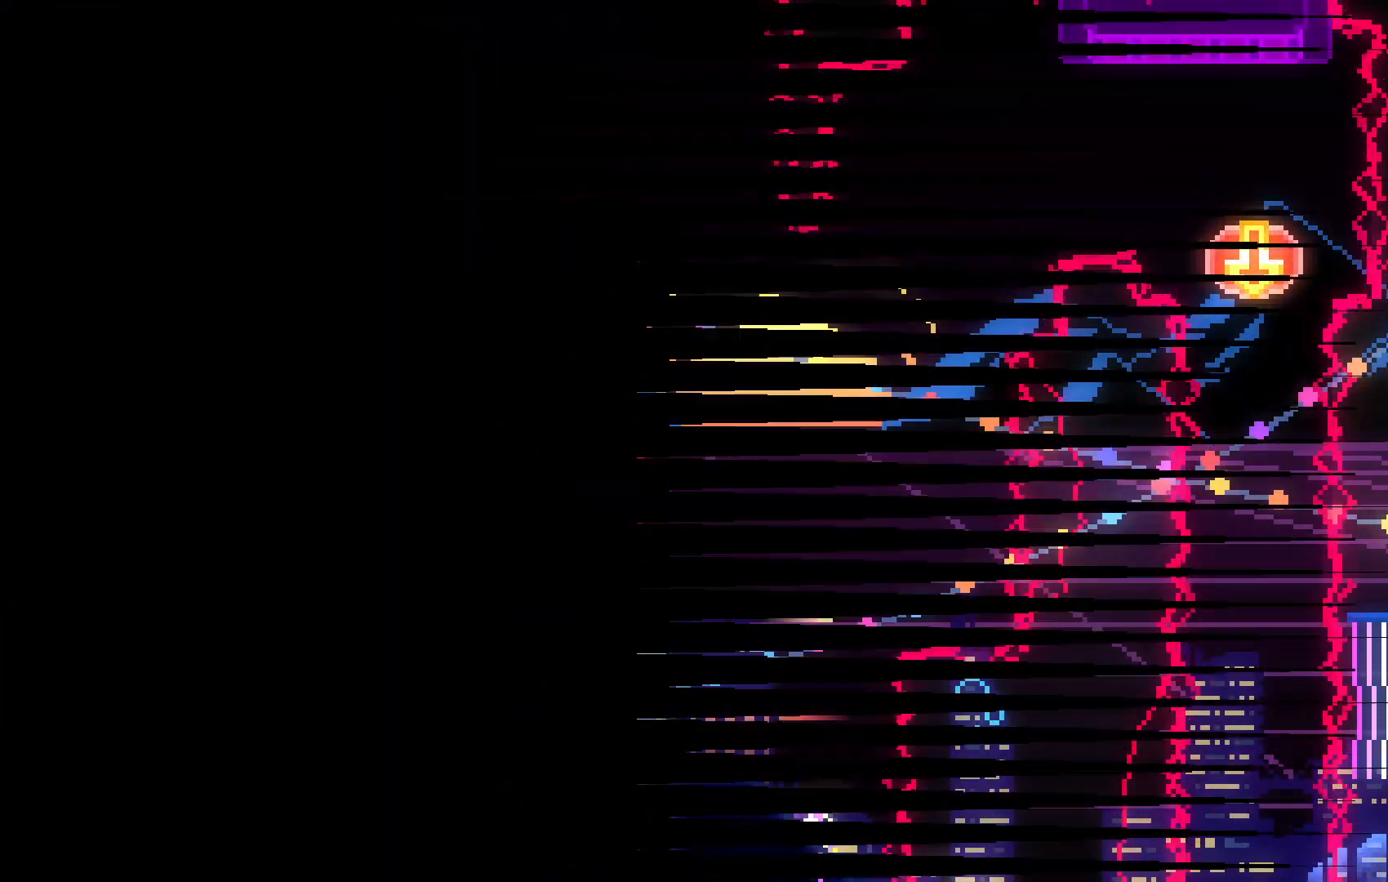
{"keys": ["down"], "events": [[267, "down", "down"]]}
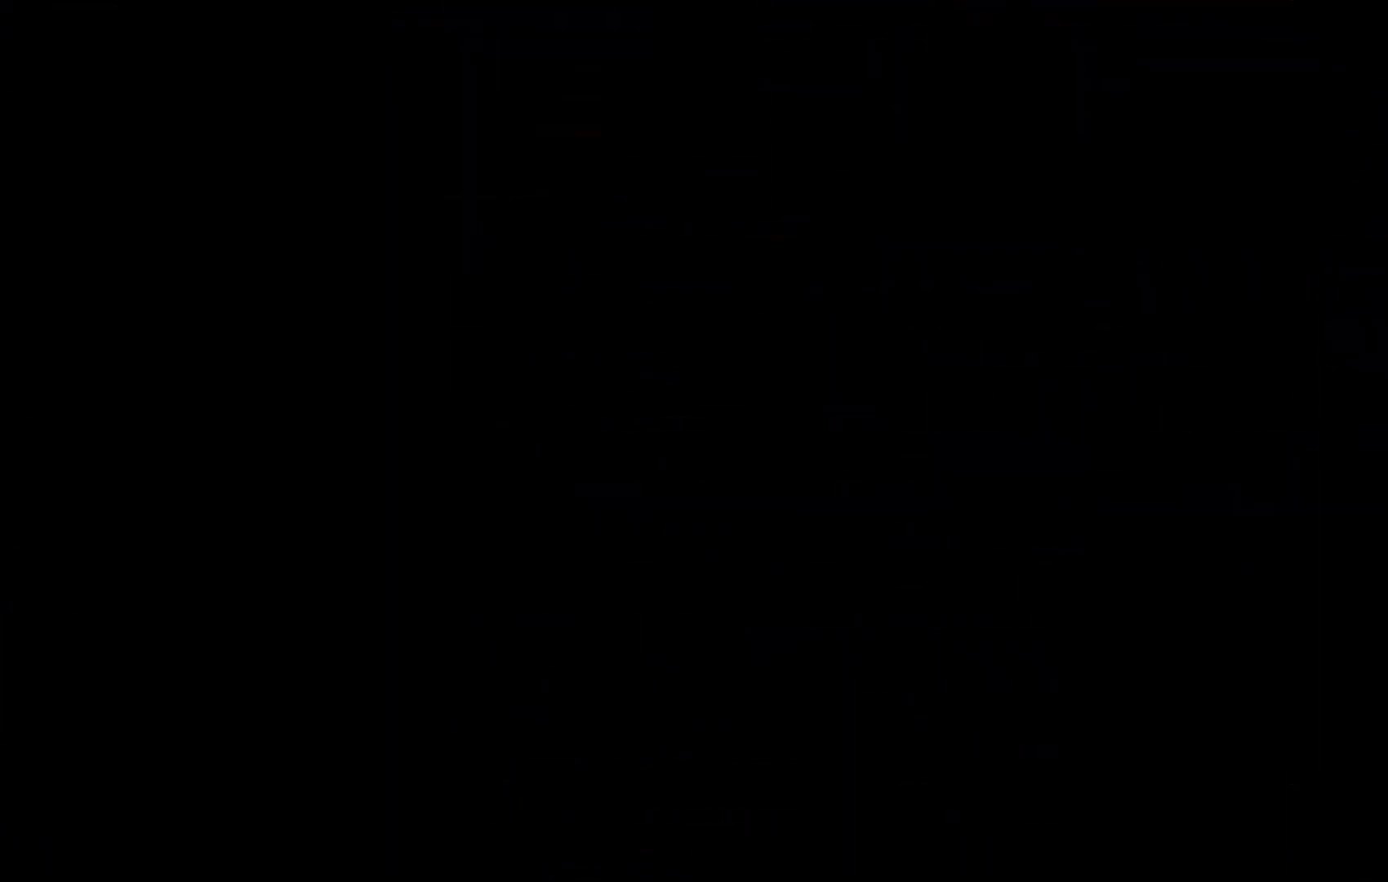
{"keys": ["down"], "events": []}
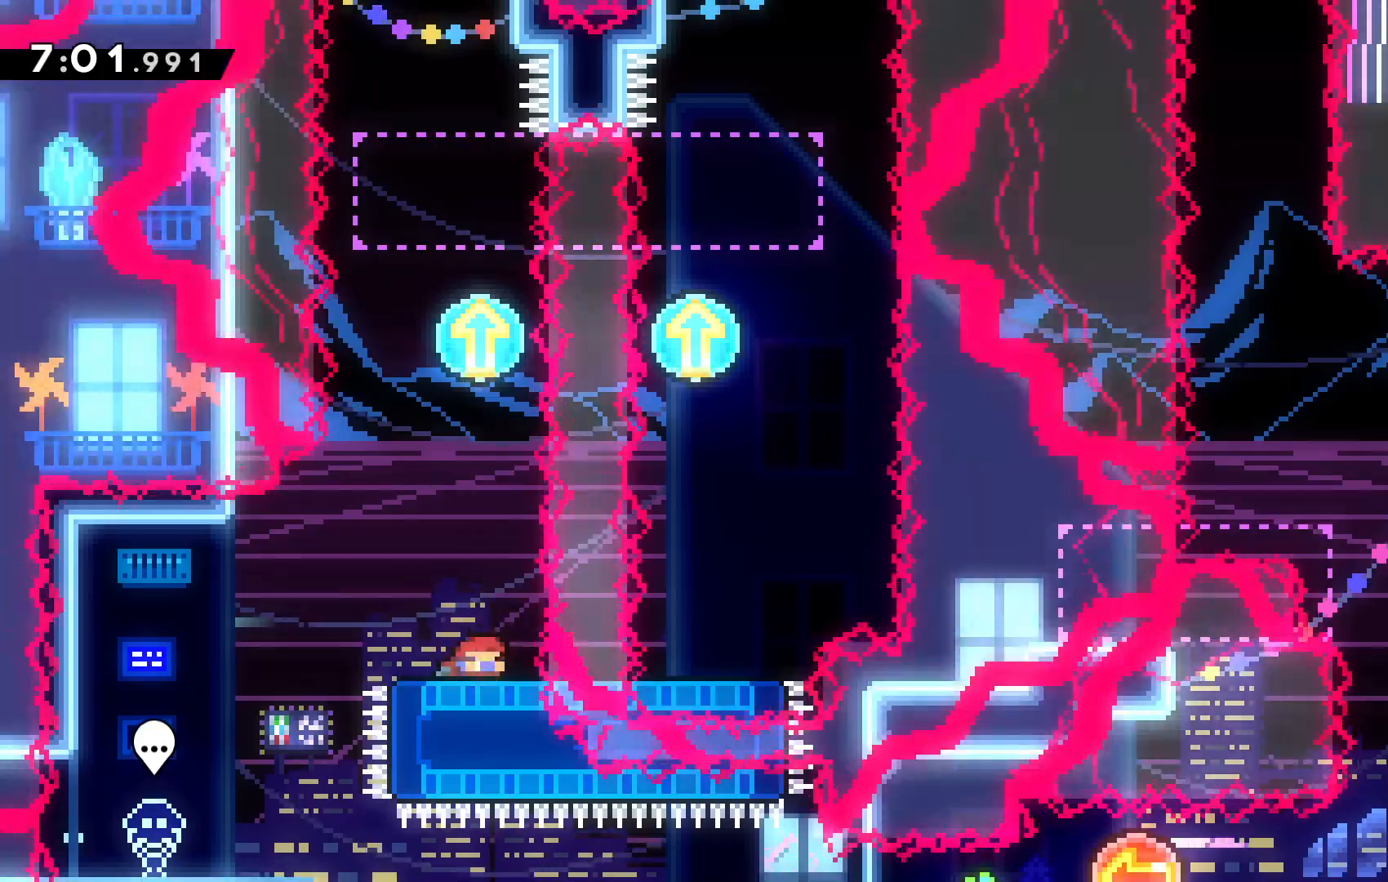
{"keys": [], "events": [[100, "x", "down"], [234, "x", "up"], [400, "down", "up"]]}
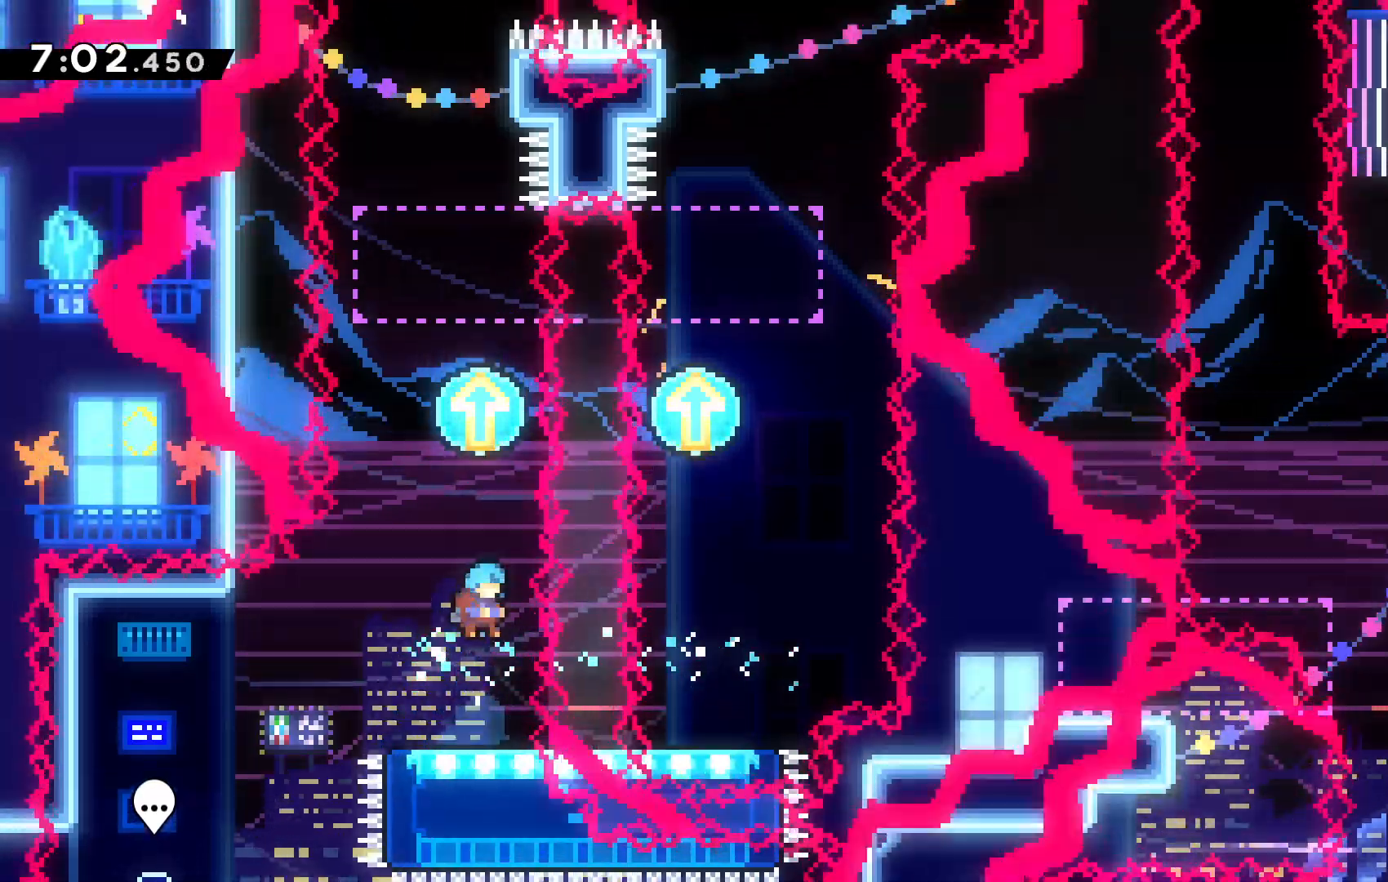
{"keys": ["up"], "events": [[234, "up", "down"]]}
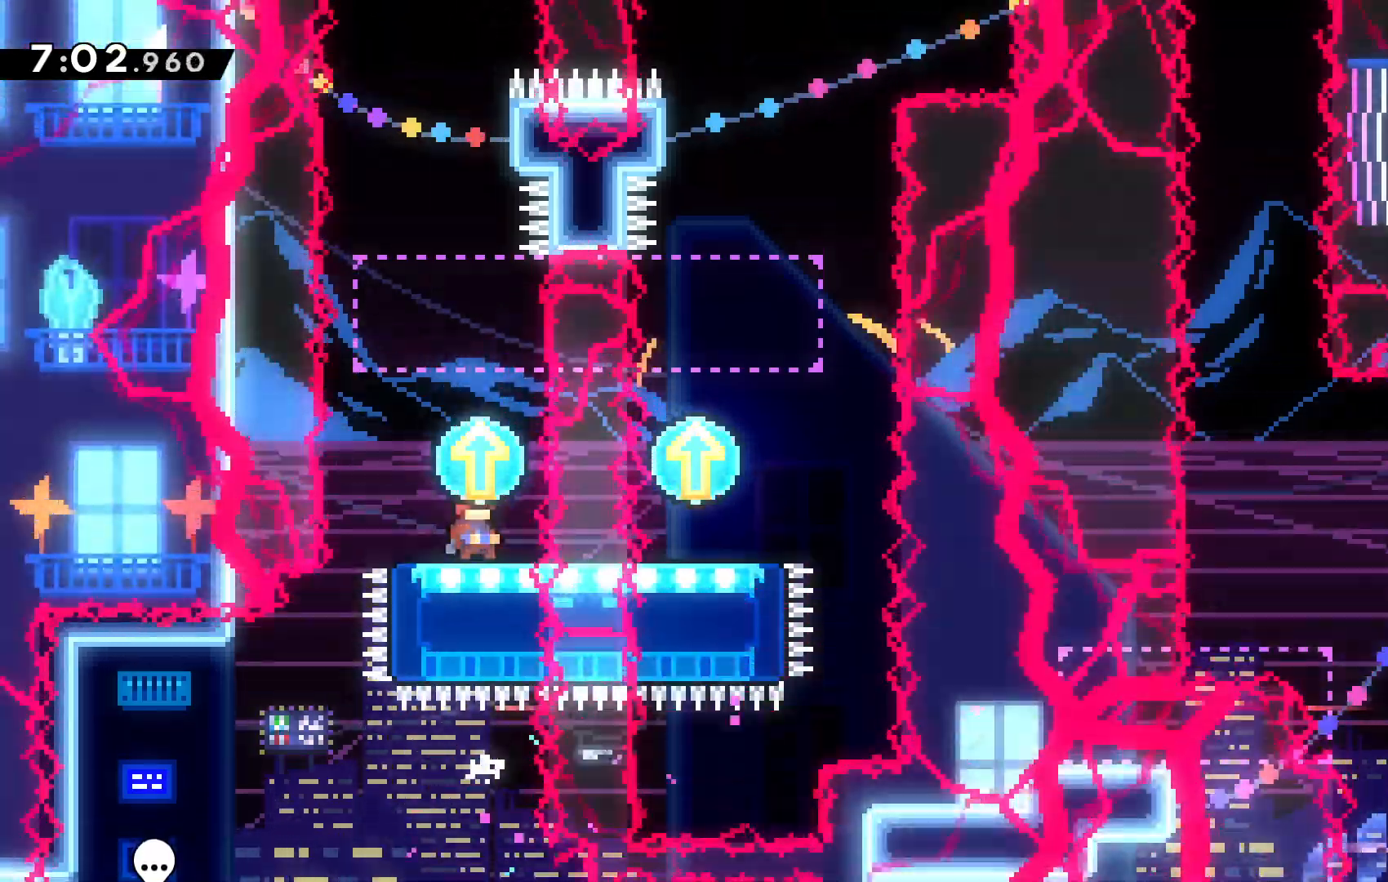
{"keys": ["up", "x"], "events": [[367, "x", "down"]]}
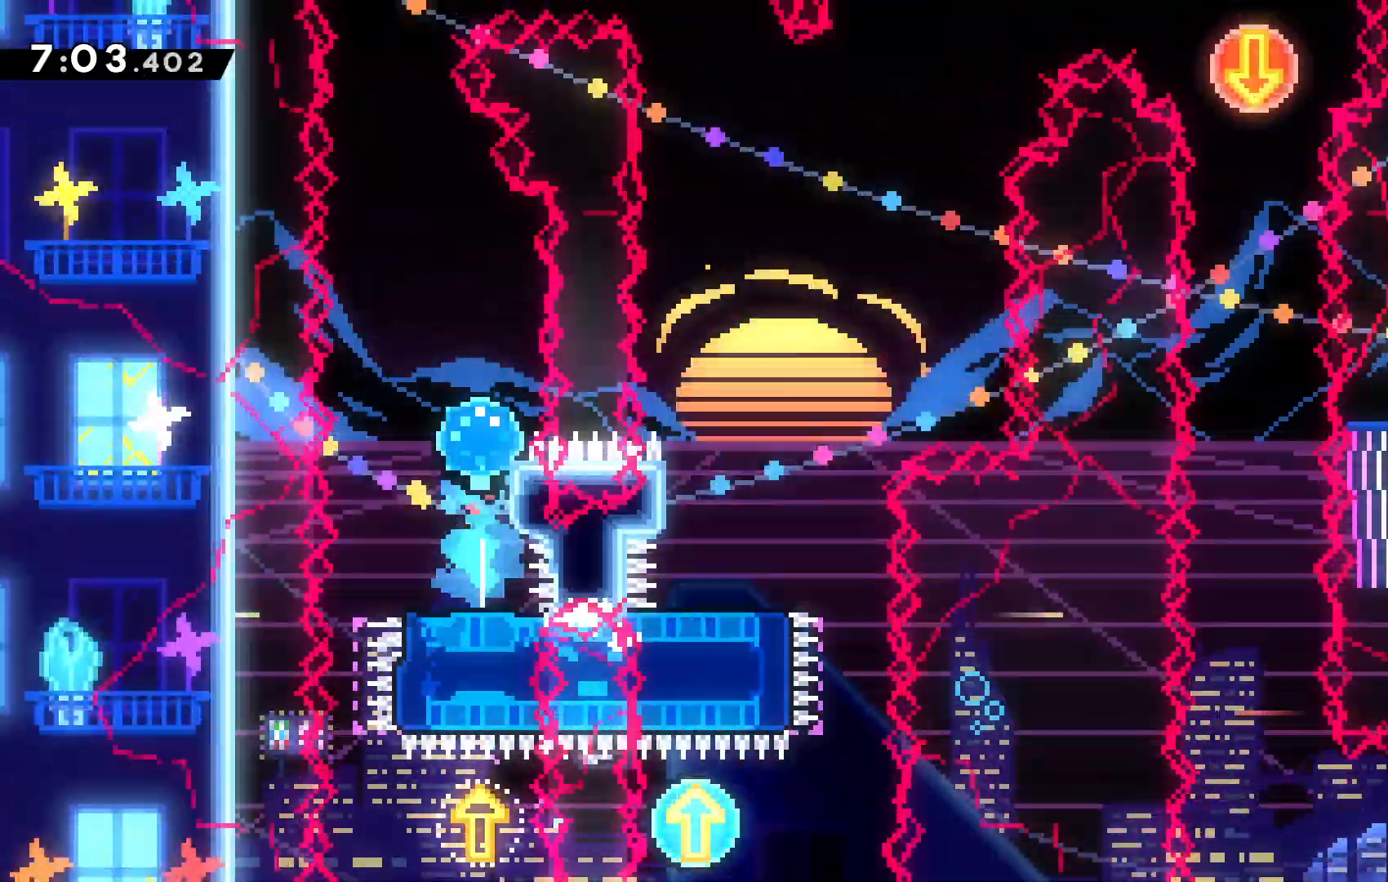
{"keys": [], "events": [[34, "c", "down"], [134, "x", "up"], [267, "right", "down"], [367, "right", "up"], [434, "c", "up"], [500, "up", "up"]]}
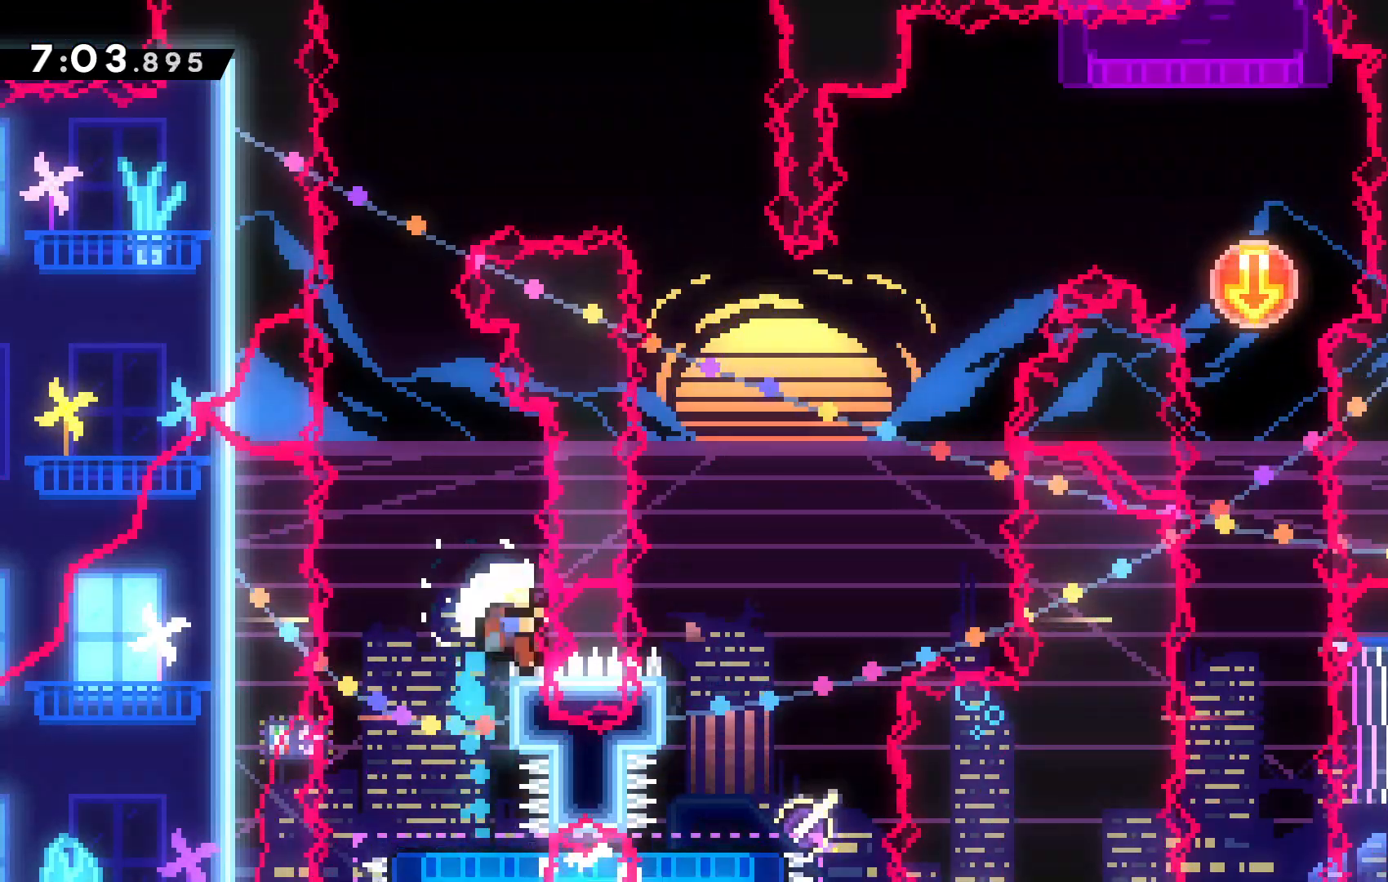
{"keys": [], "events": [[67, "c", "down"], [167, "c", "up"], [334, "c", "down"], [367, "c", "up"]]}
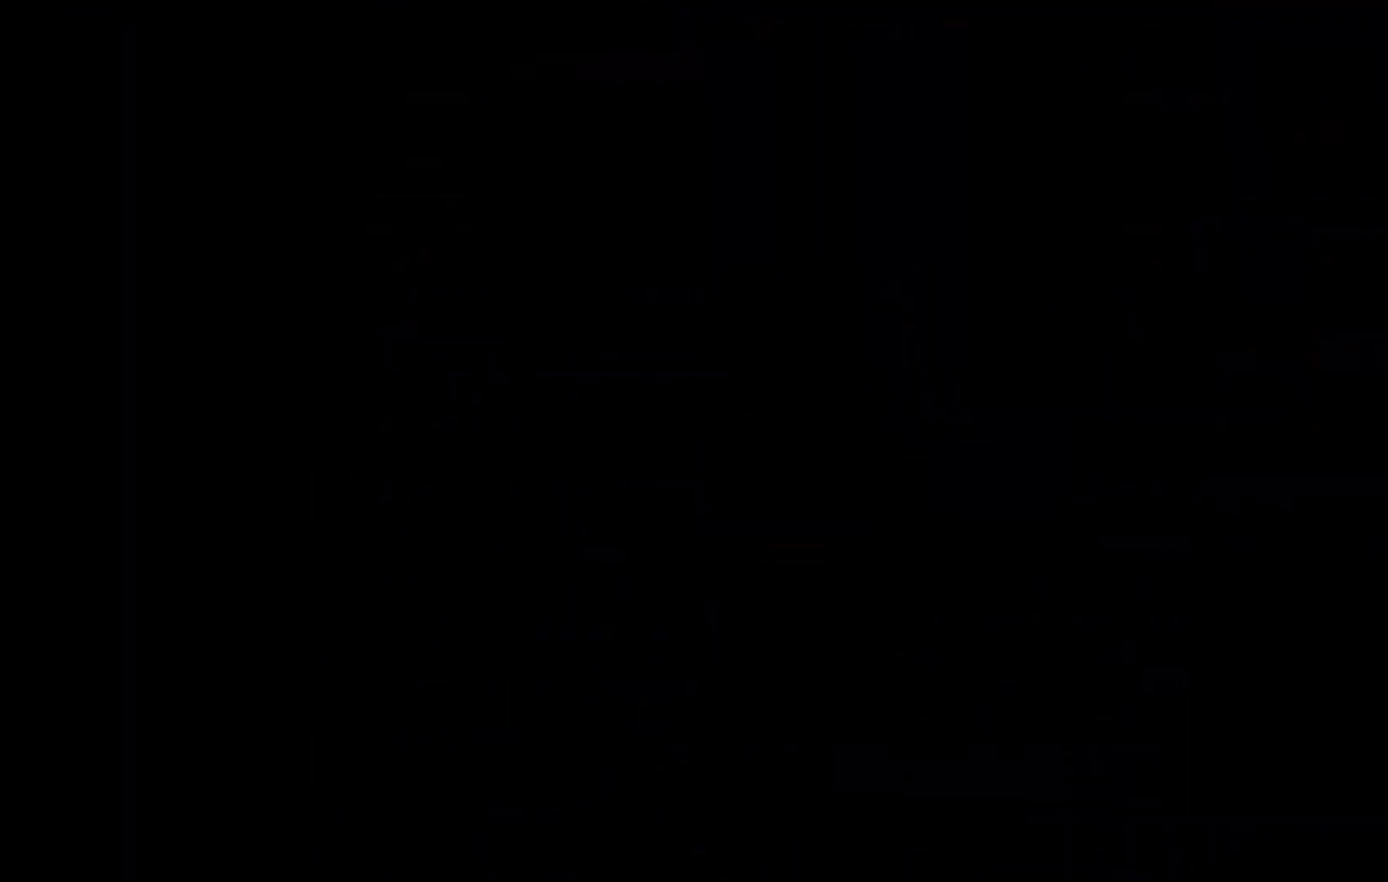
{"keys": [], "events": []}
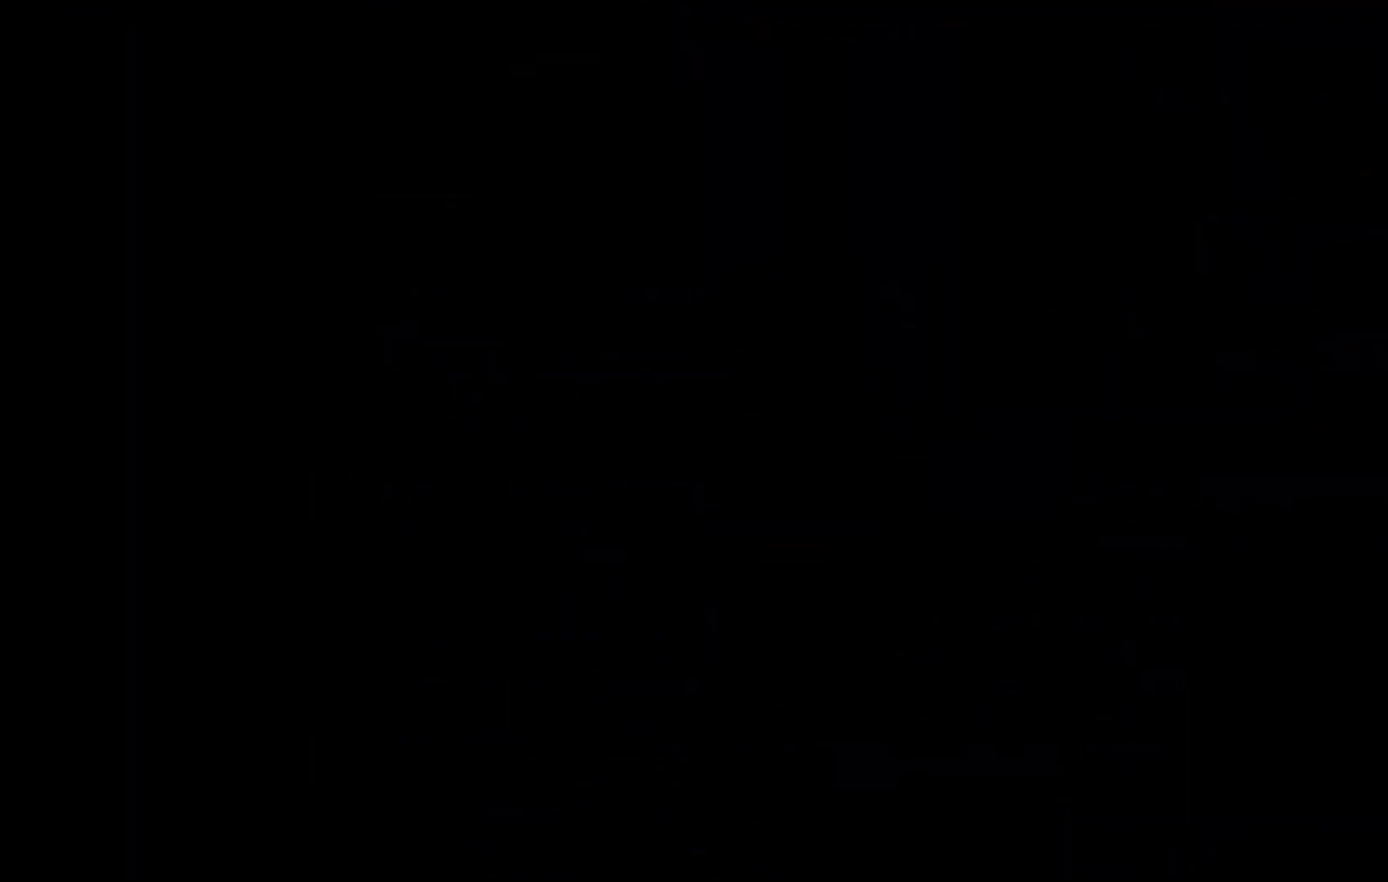
{"keys": ["down", "x"], "events": [[100, "down", "down"], [500, "x", "down"]]}
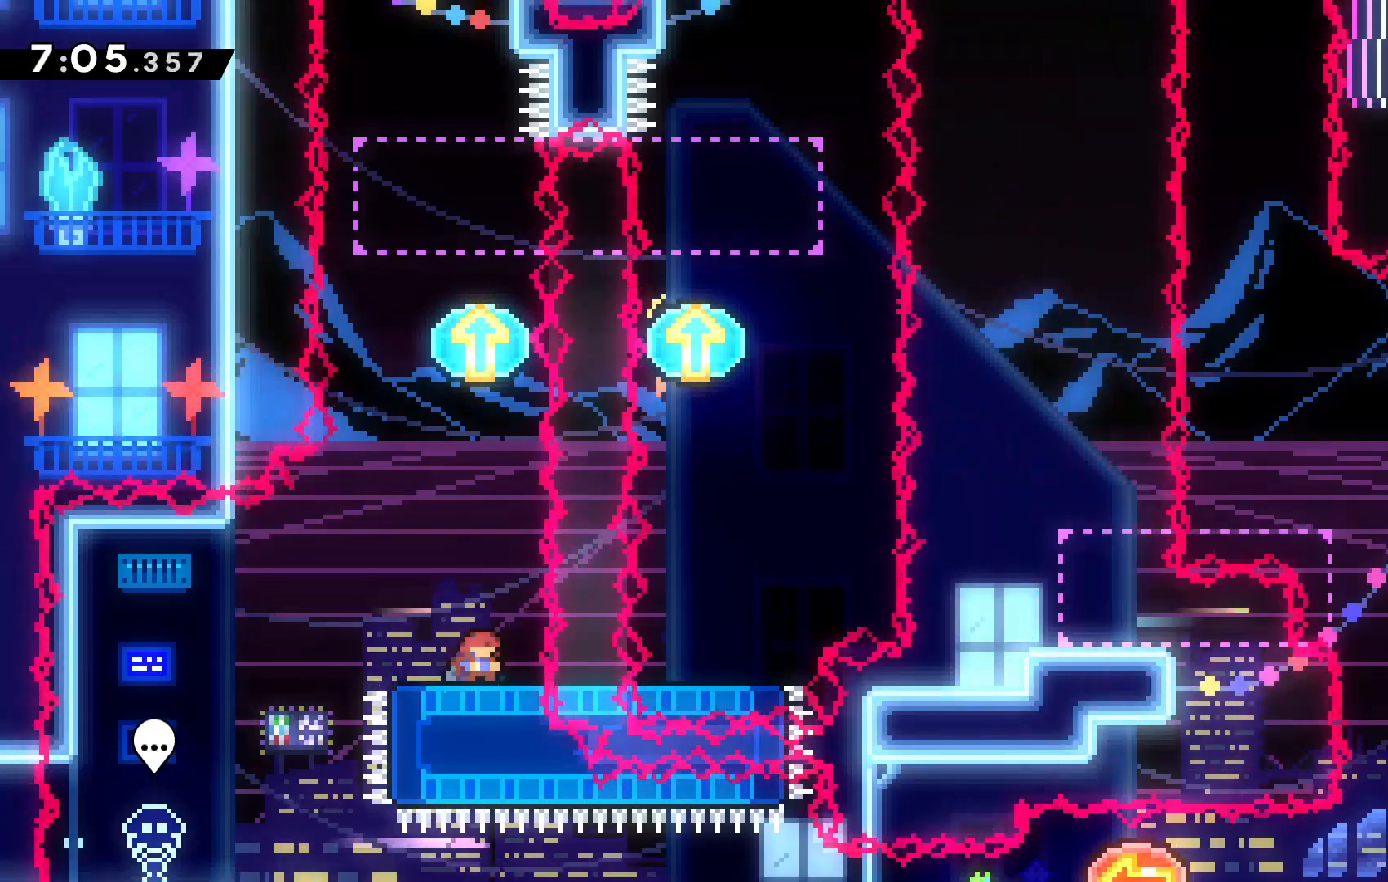
{"keys": ["up"], "events": [[134, "x", "up"], [167, "down", "up"], [467, "up", "down"]]}
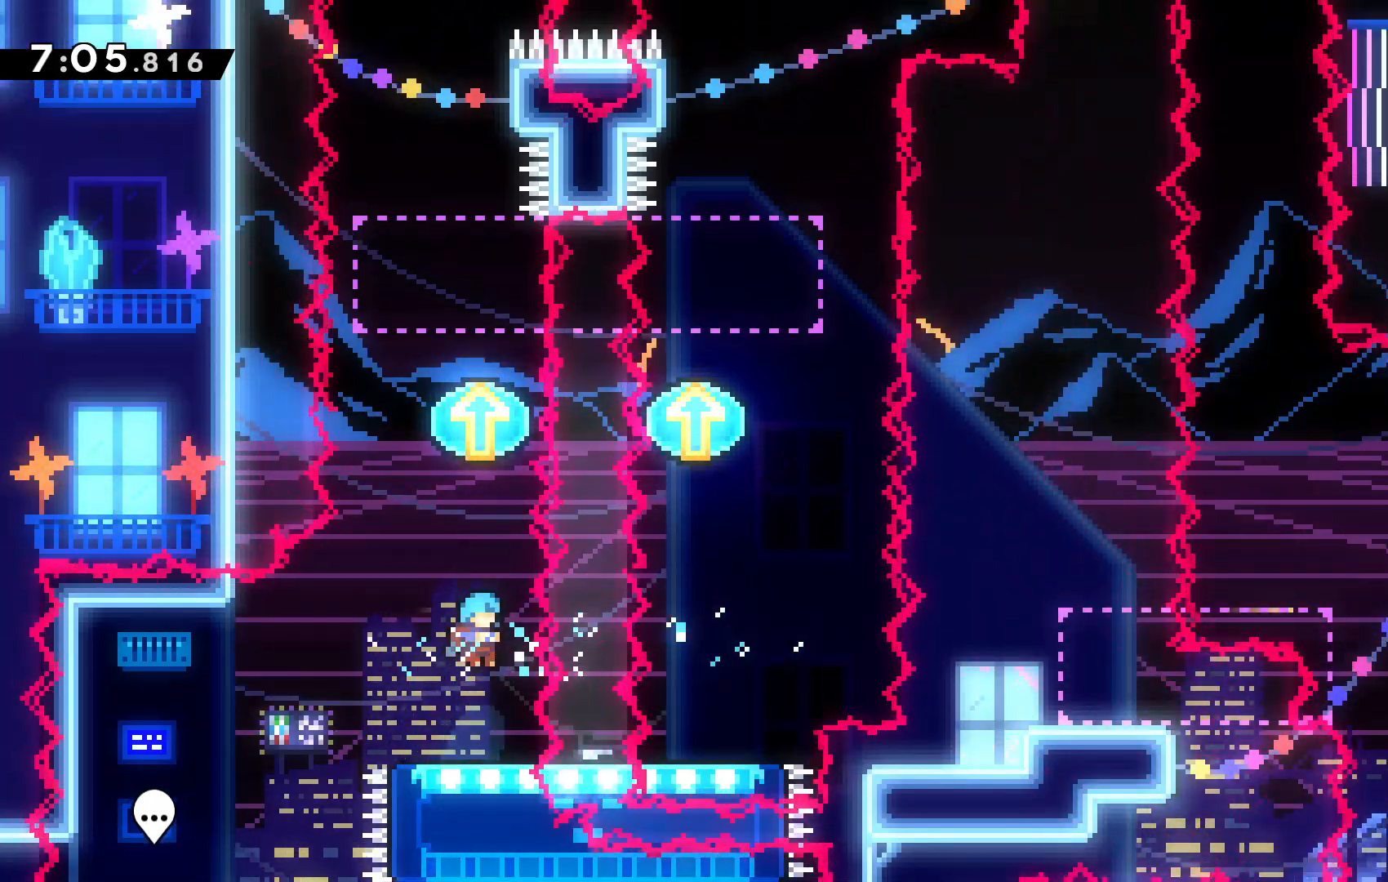
{"keys": ["up"], "events": []}
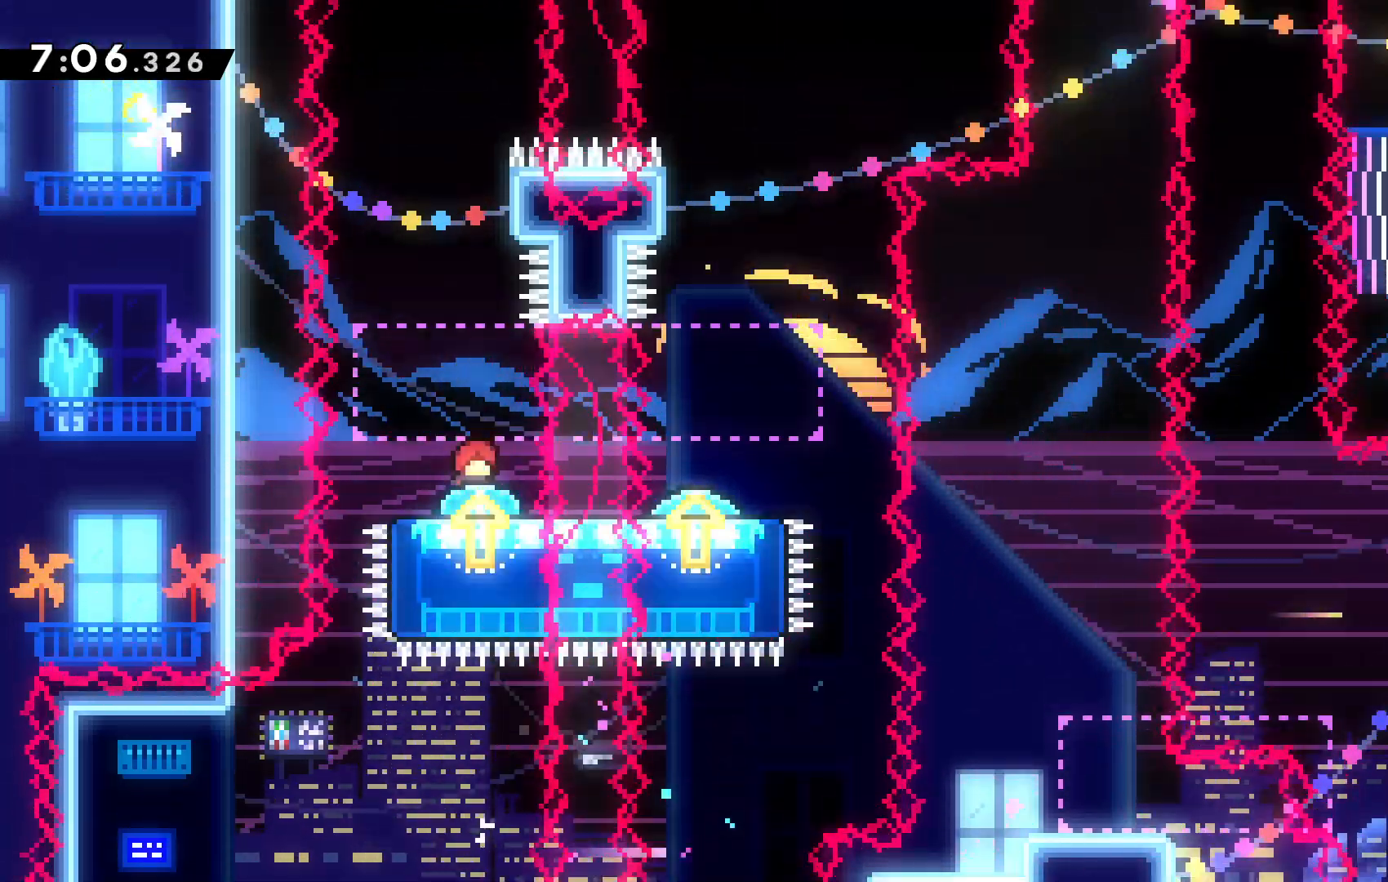
{"keys": ["c", "up"], "events": [[200, "x", "down"], [334, "c", "down"], [467, "x", "up"]]}
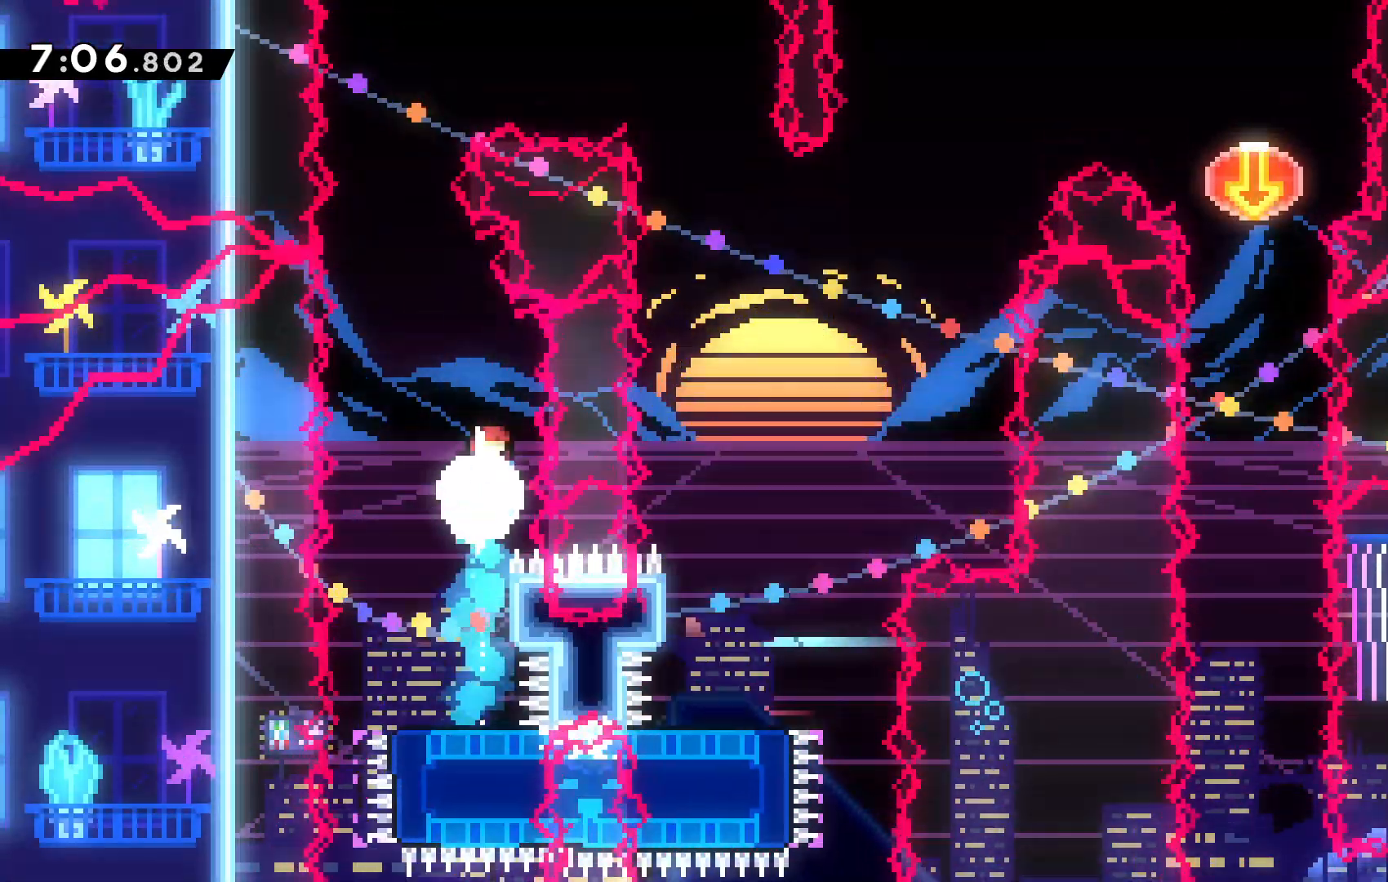
{"keys": ["c"], "events": [[34, "right", "down"], [200, "right", "up"], [300, "c", "up"], [300, "up", "up"], [500, "c", "down"]]}
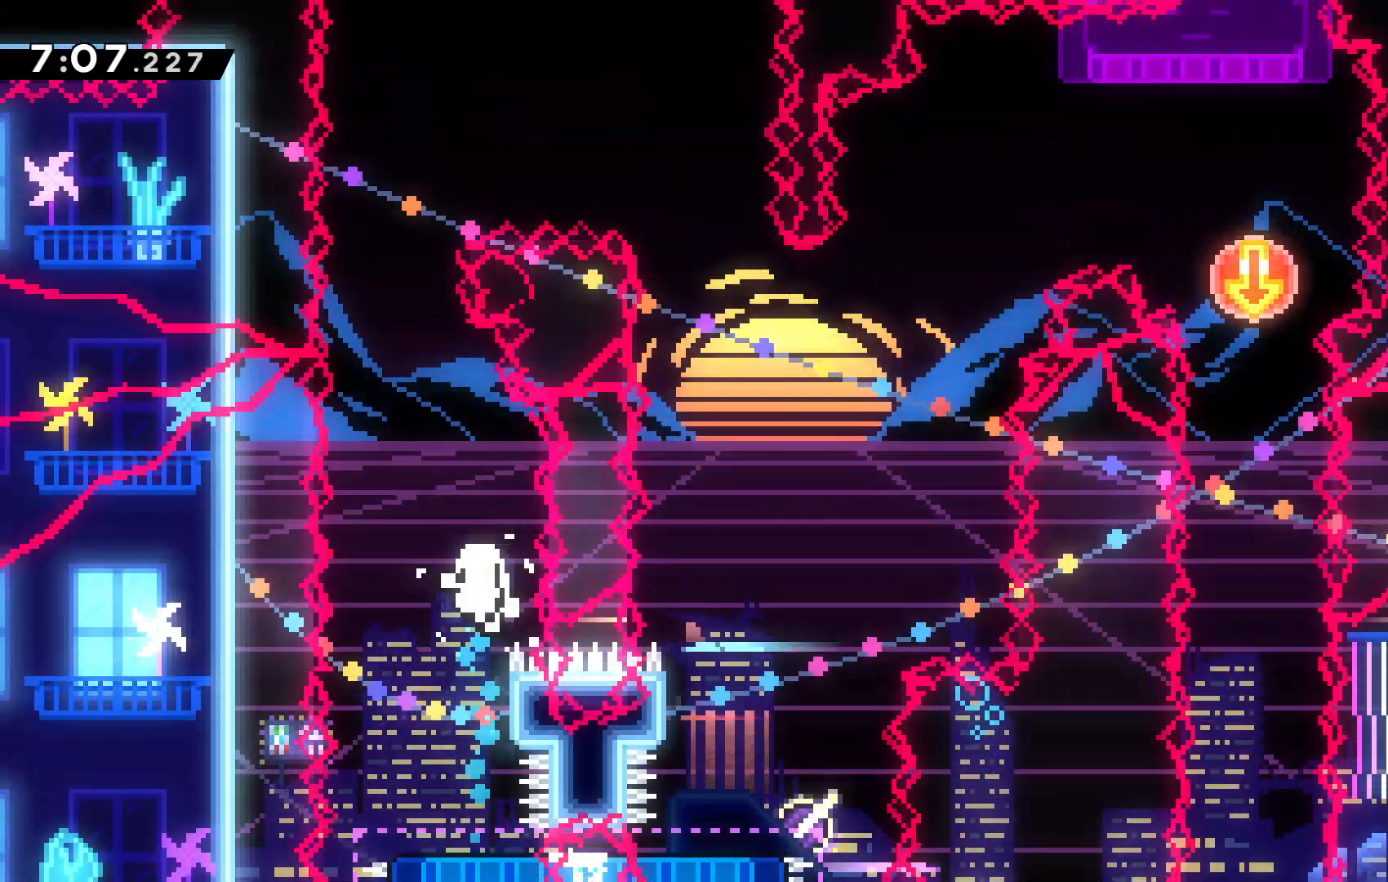
{"keys": [], "events": [[100, "c", "up"], [234, "c", "down"], [367, "c", "up"]]}
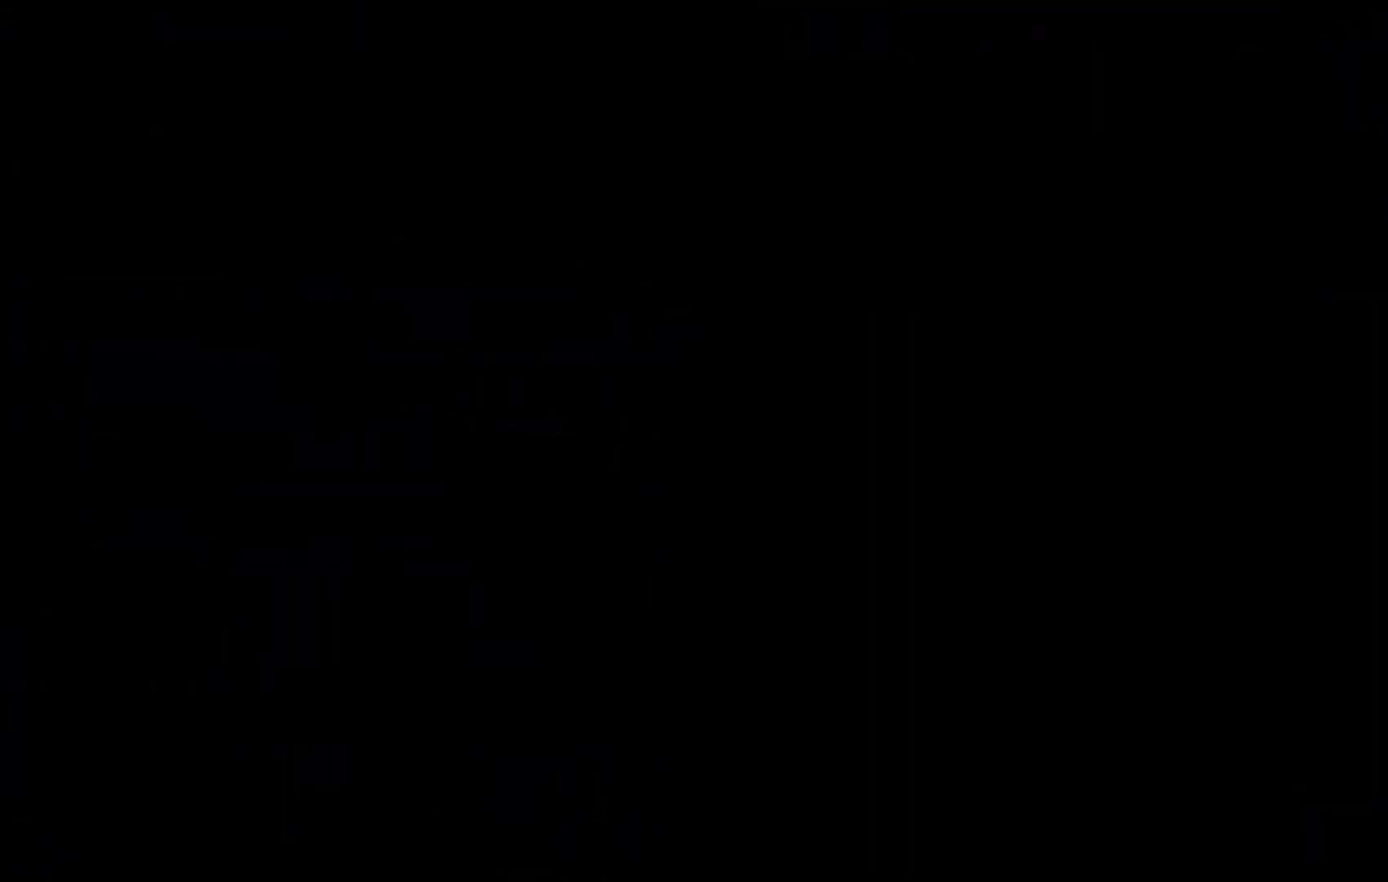
{"keys": [], "events": []}